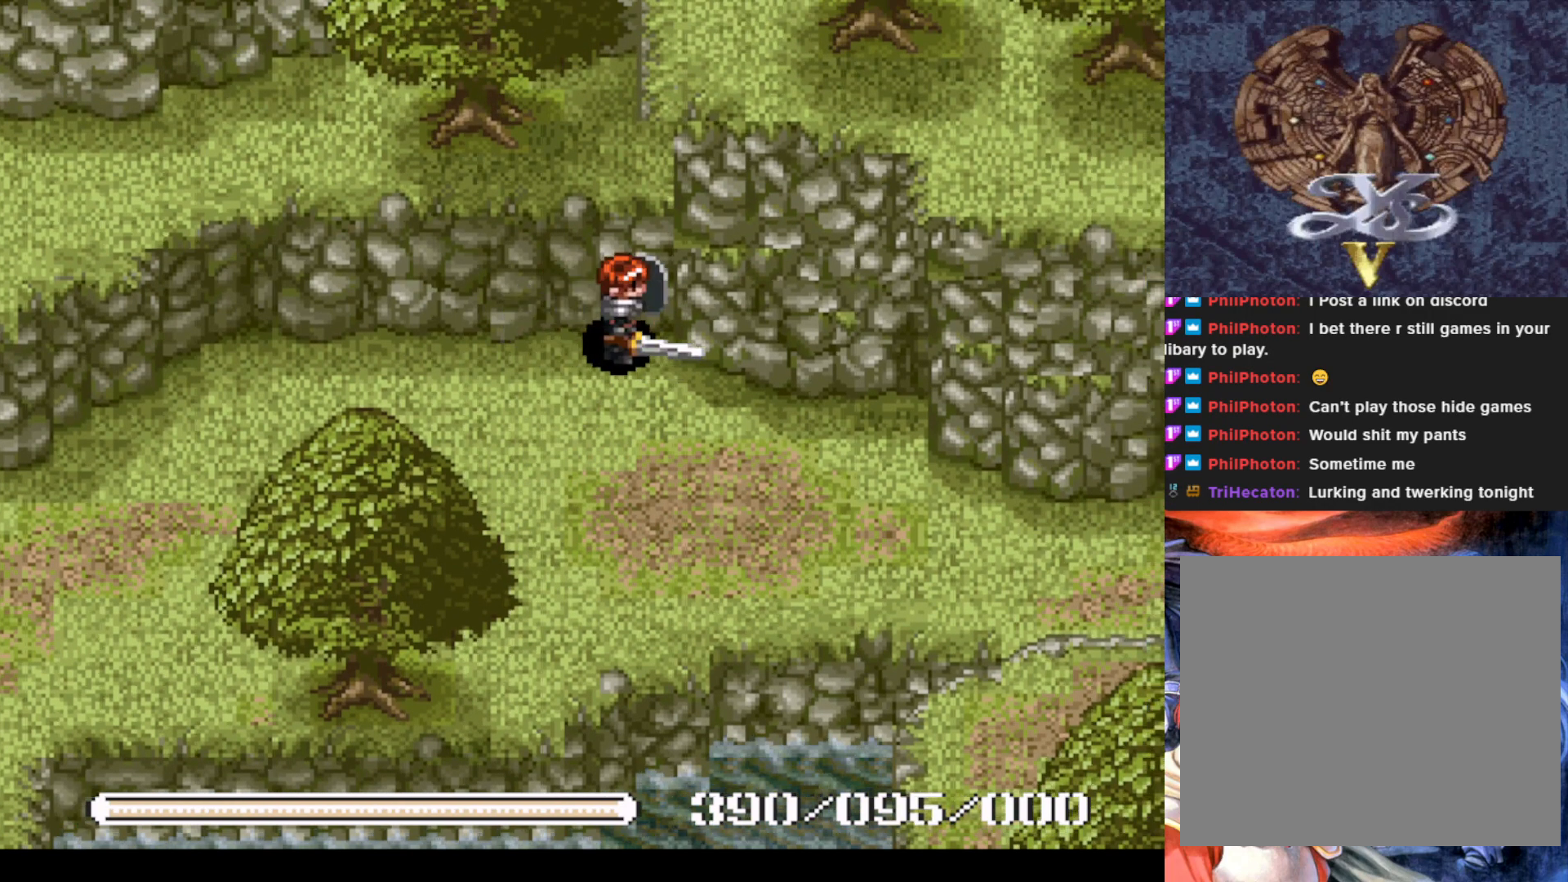
Gameplay with a controller (PlayStation layout); each line is a JSON object with the inputs held at the frame after it. "events" lists button and stick changes between this image and that frame as [ms after this image, input, new state], when the widget could be followed in between. Not read: right_stick.
{"buttons": ["DPAD_DOWN", "DPAD_RIGHT"], "left_stick": "center", "events": [[116, "DPAD_DOWN", "down"], [133, "DPAD_RIGHT", "up"], [367, "DPAD_RIGHT", "down"]]}
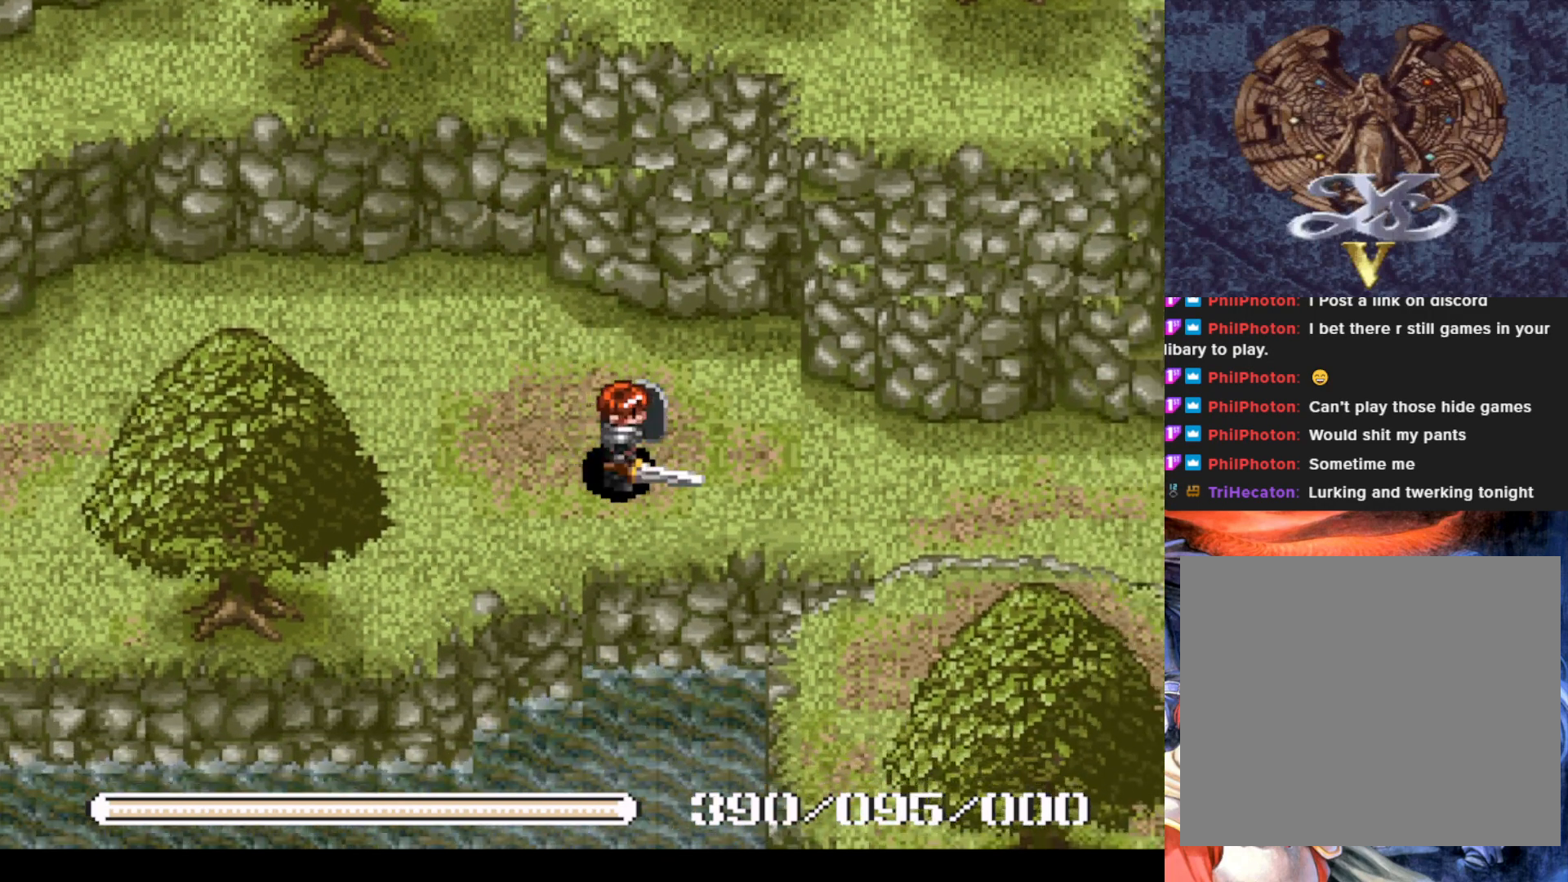
{"buttons": ["DPAD_RIGHT"], "left_stick": "center", "events": [[34, "DPAD_DOWN", "up"]]}
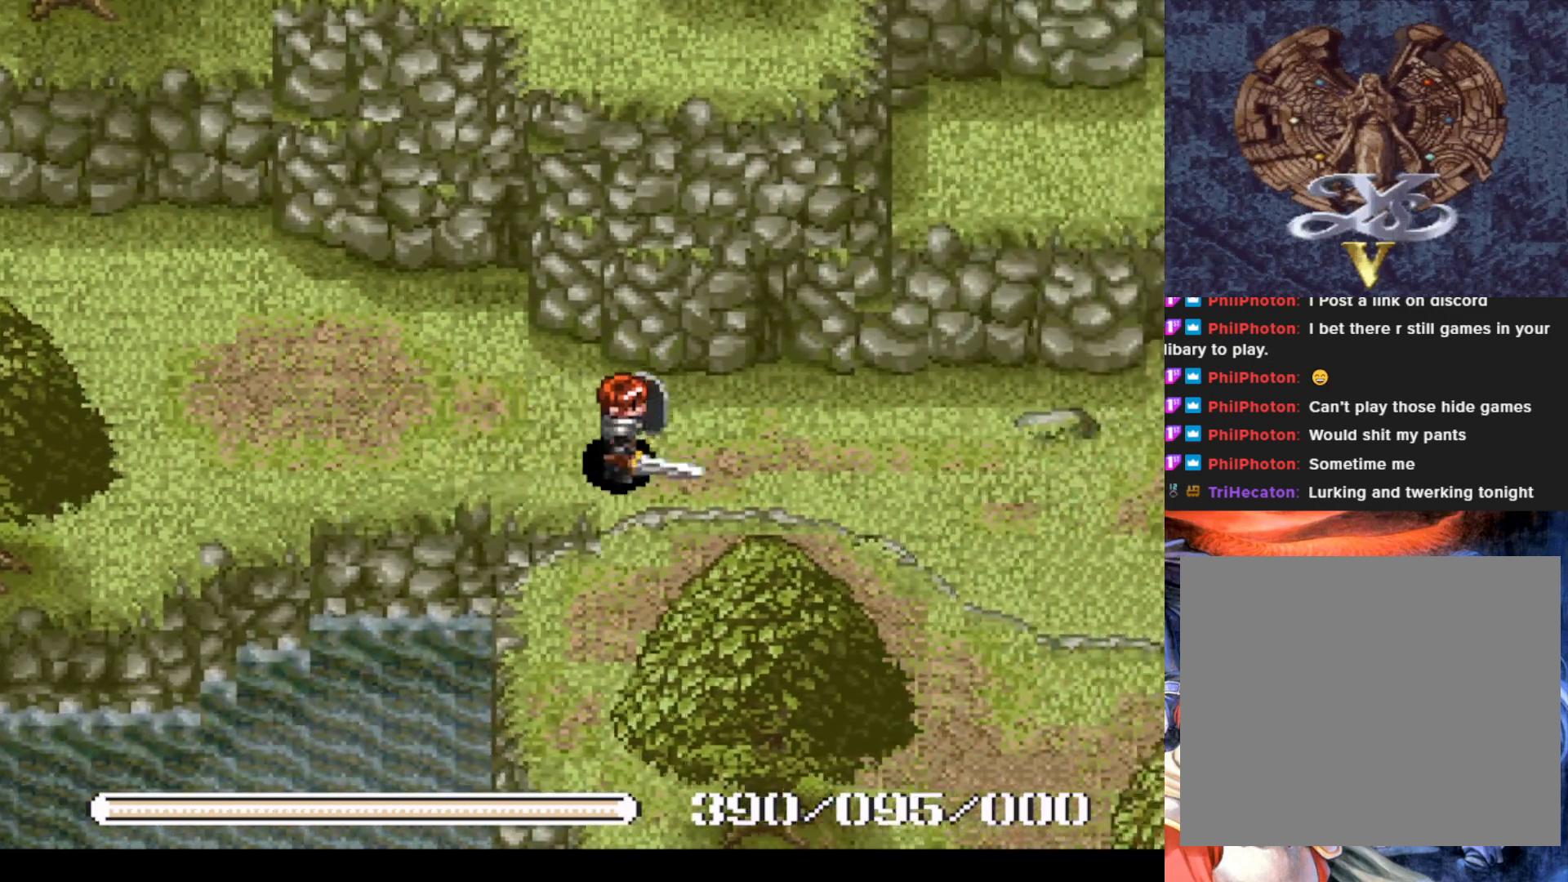
{"buttons": ["DPAD_RIGHT"], "left_stick": "center", "events": []}
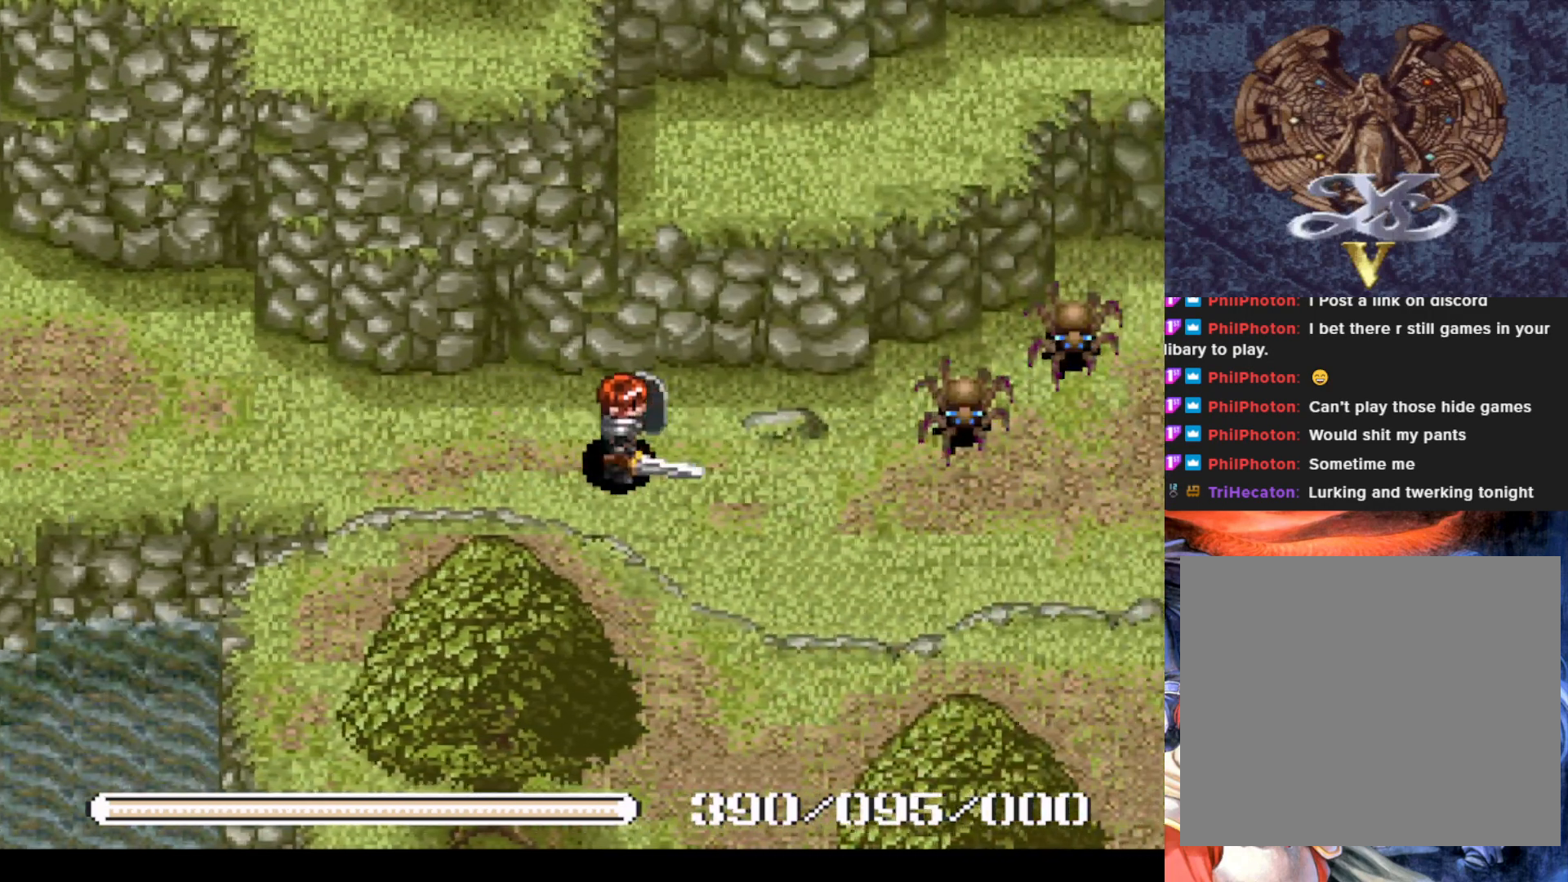
{"buttons": [], "left_stick": "center", "events": [[300, "SQUARE", "down"], [367, "DPAD_RIGHT", "up"], [467, "SQUARE", "up"]]}
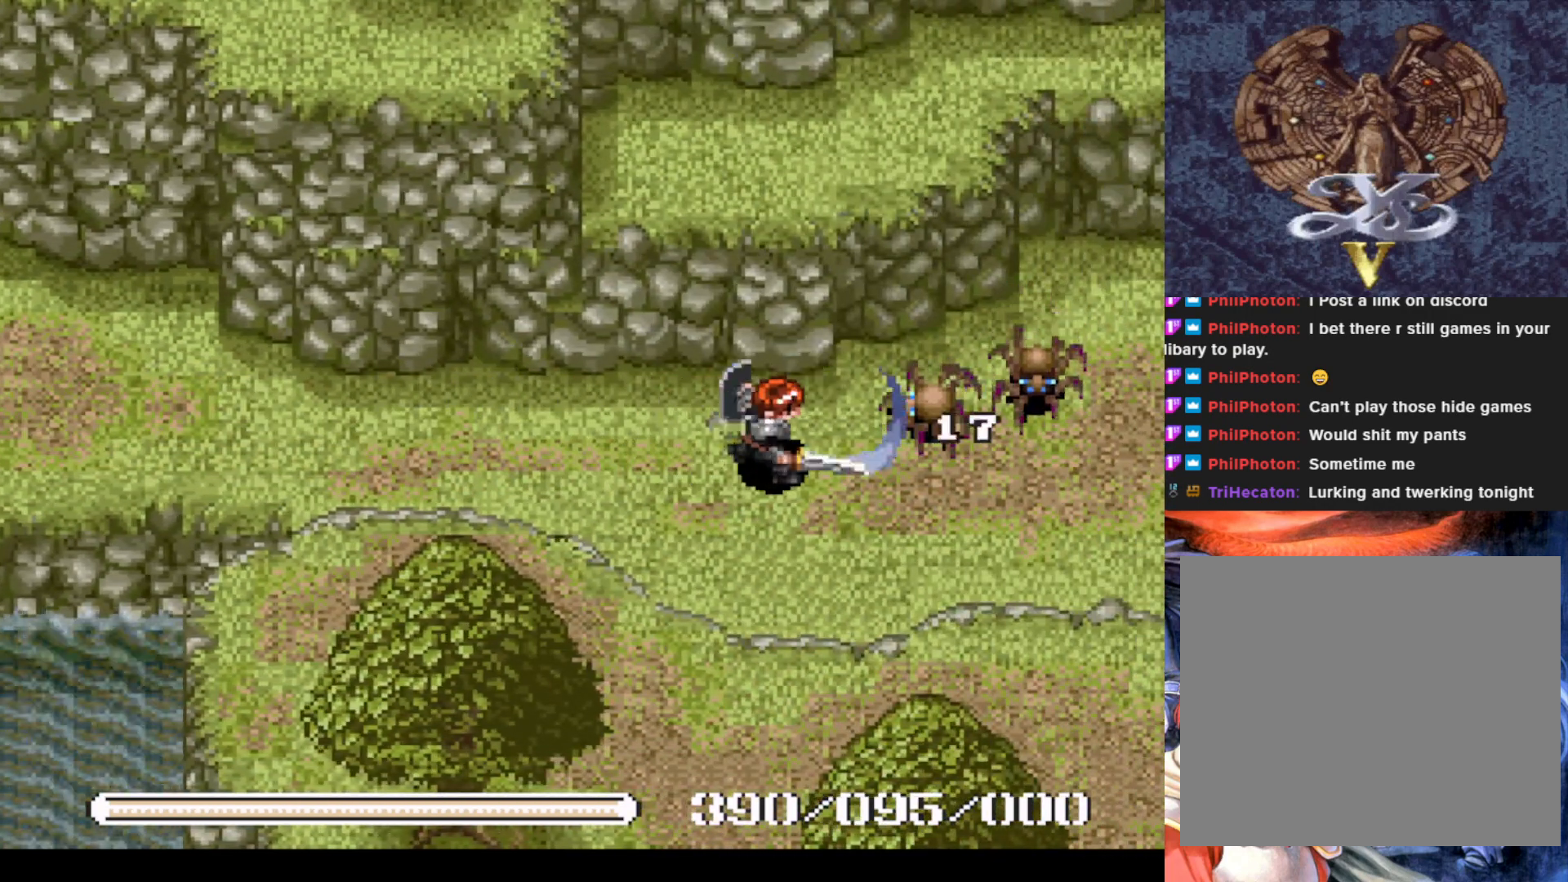
{"buttons": ["DPAD_RIGHT"], "left_stick": "center", "events": [[200, "DPAD_DOWN", "down"], [400, "DPAD_DOWN", "up"], [400, "DPAD_RIGHT", "down"]]}
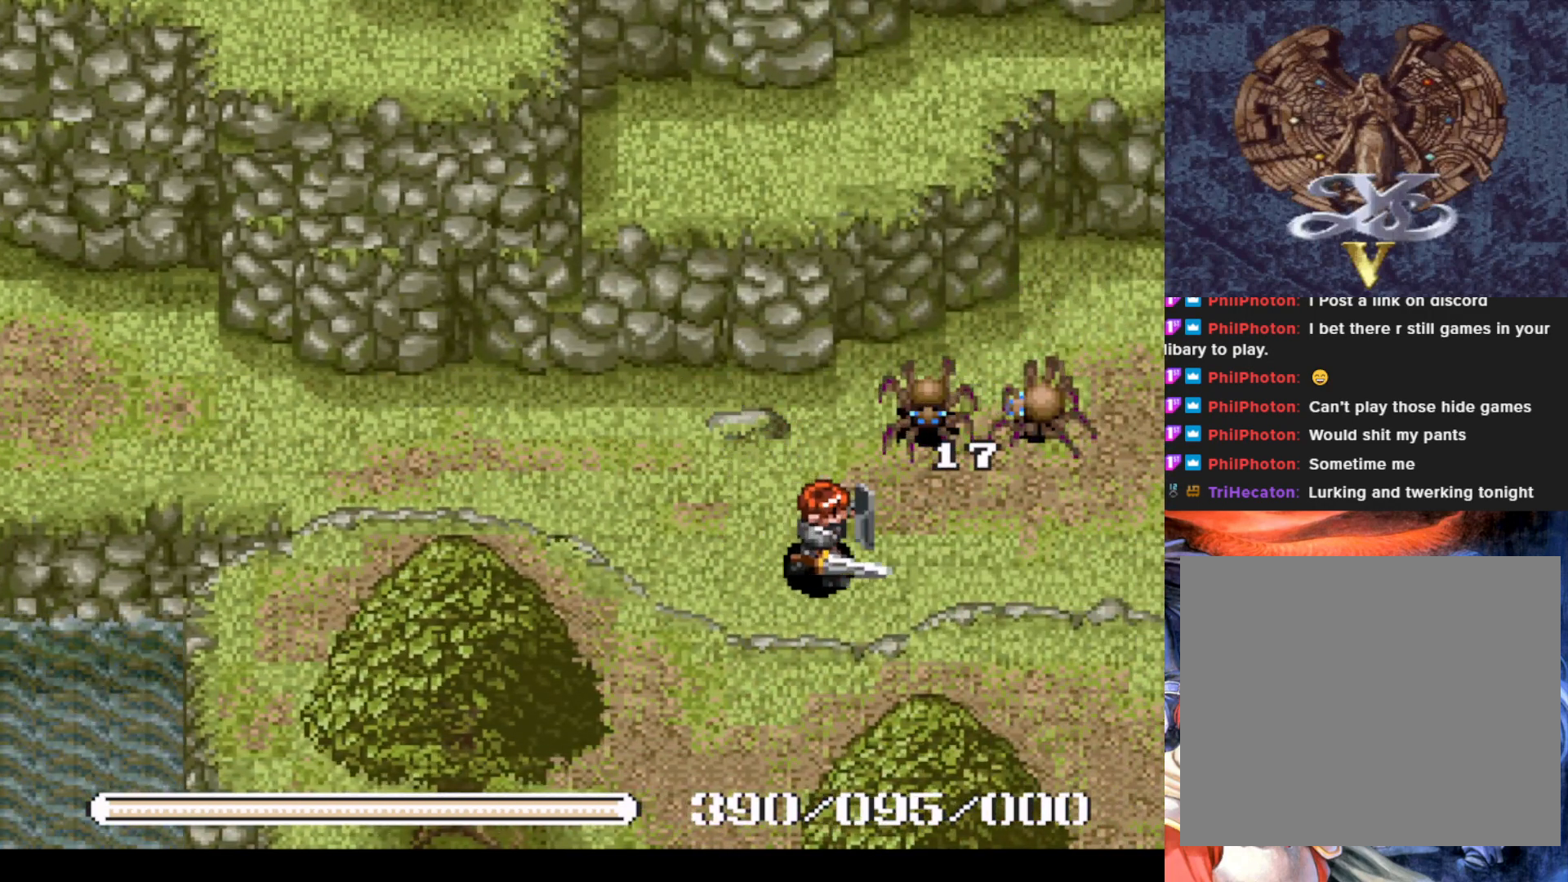
{"buttons": [], "left_stick": "center", "events": [[17, "SQUARE", "down"], [117, "DPAD_RIGHT", "up"], [184, "SQUARE", "up"]]}
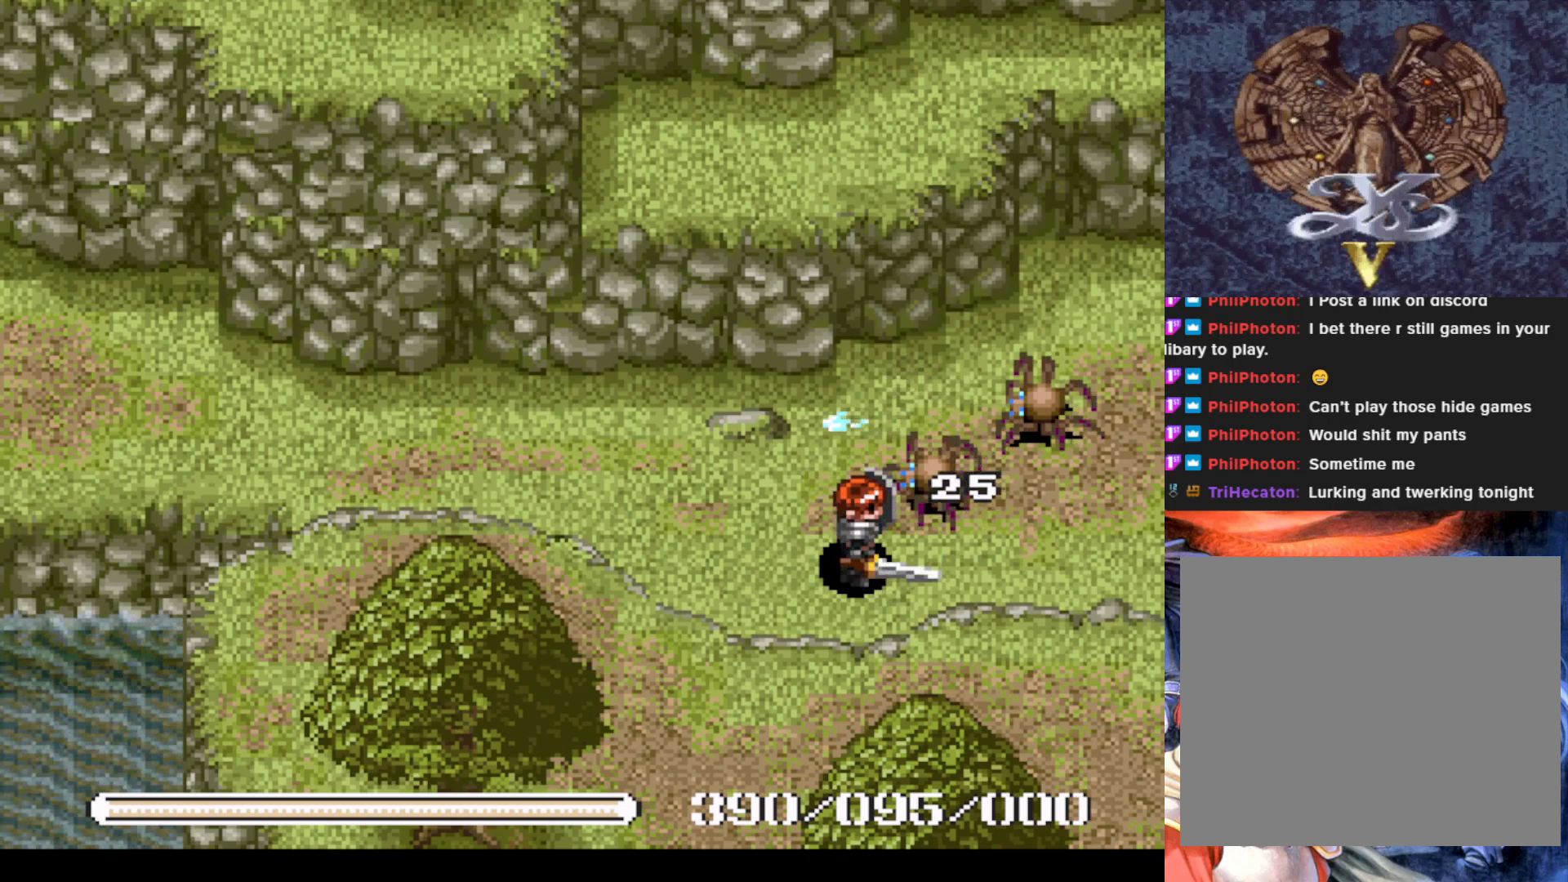
{"buttons": ["SQUARE"], "left_stick": "center", "events": [[33, "DPAD_UP", "down"], [33, "SQUARE", "down"], [83, "DPAD_UP", "up"], [167, "SQUARE", "up"], [233, "SQUARE", "down"], [350, "SQUARE", "up"], [433, "SQUARE", "down"]]}
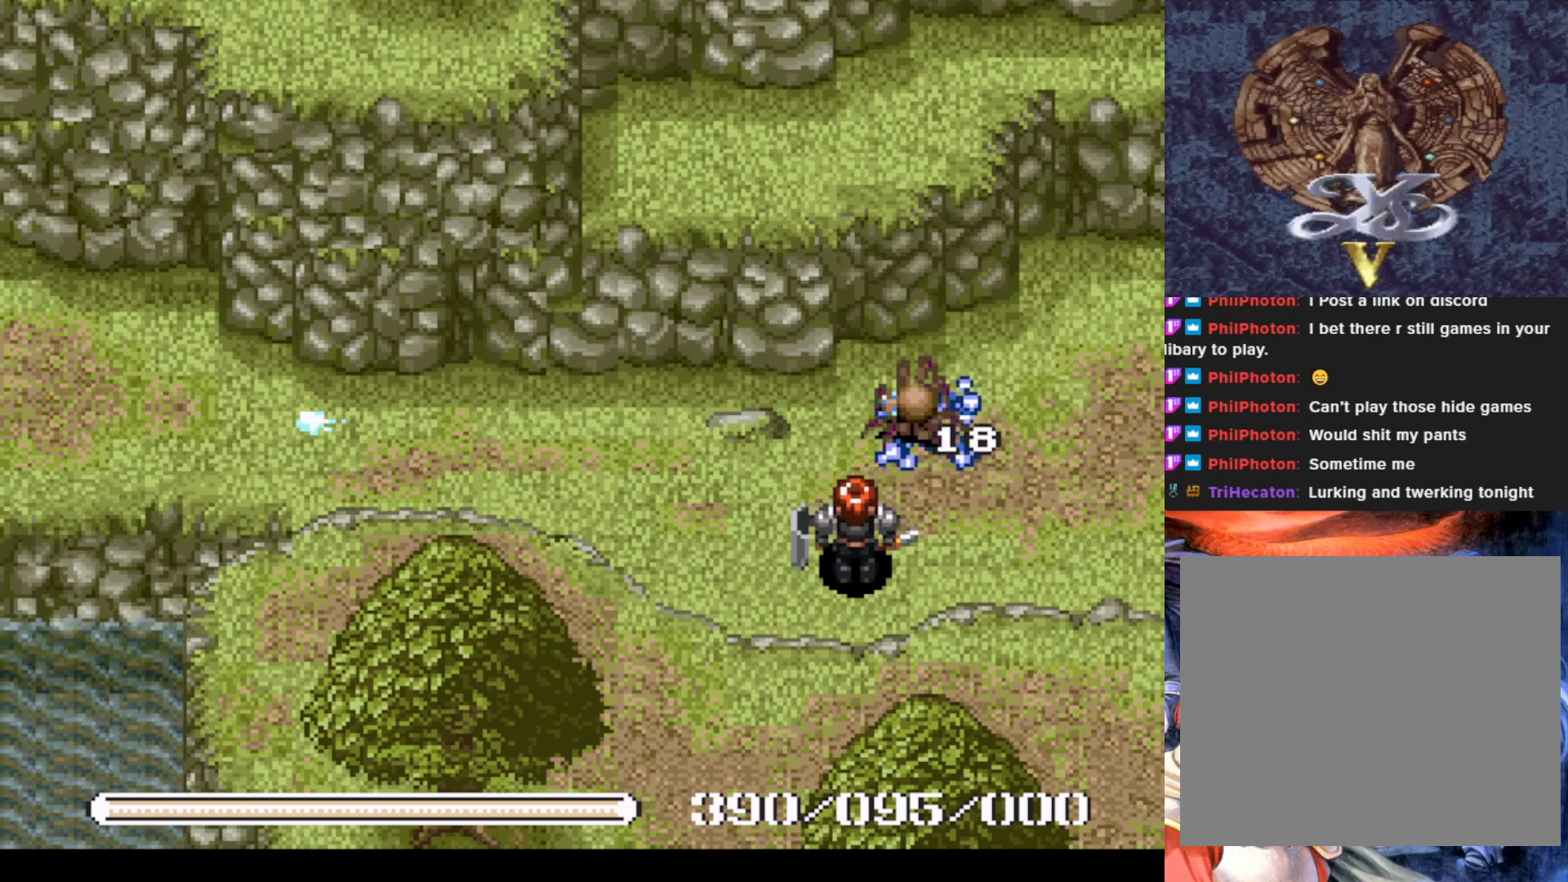
{"buttons": [], "left_stick": "center", "events": [[34, "SQUARE", "up"], [200, "SQUARE", "down"], [317, "SQUARE", "up"], [384, "SQUARE", "down"], [484, "SQUARE", "up"]]}
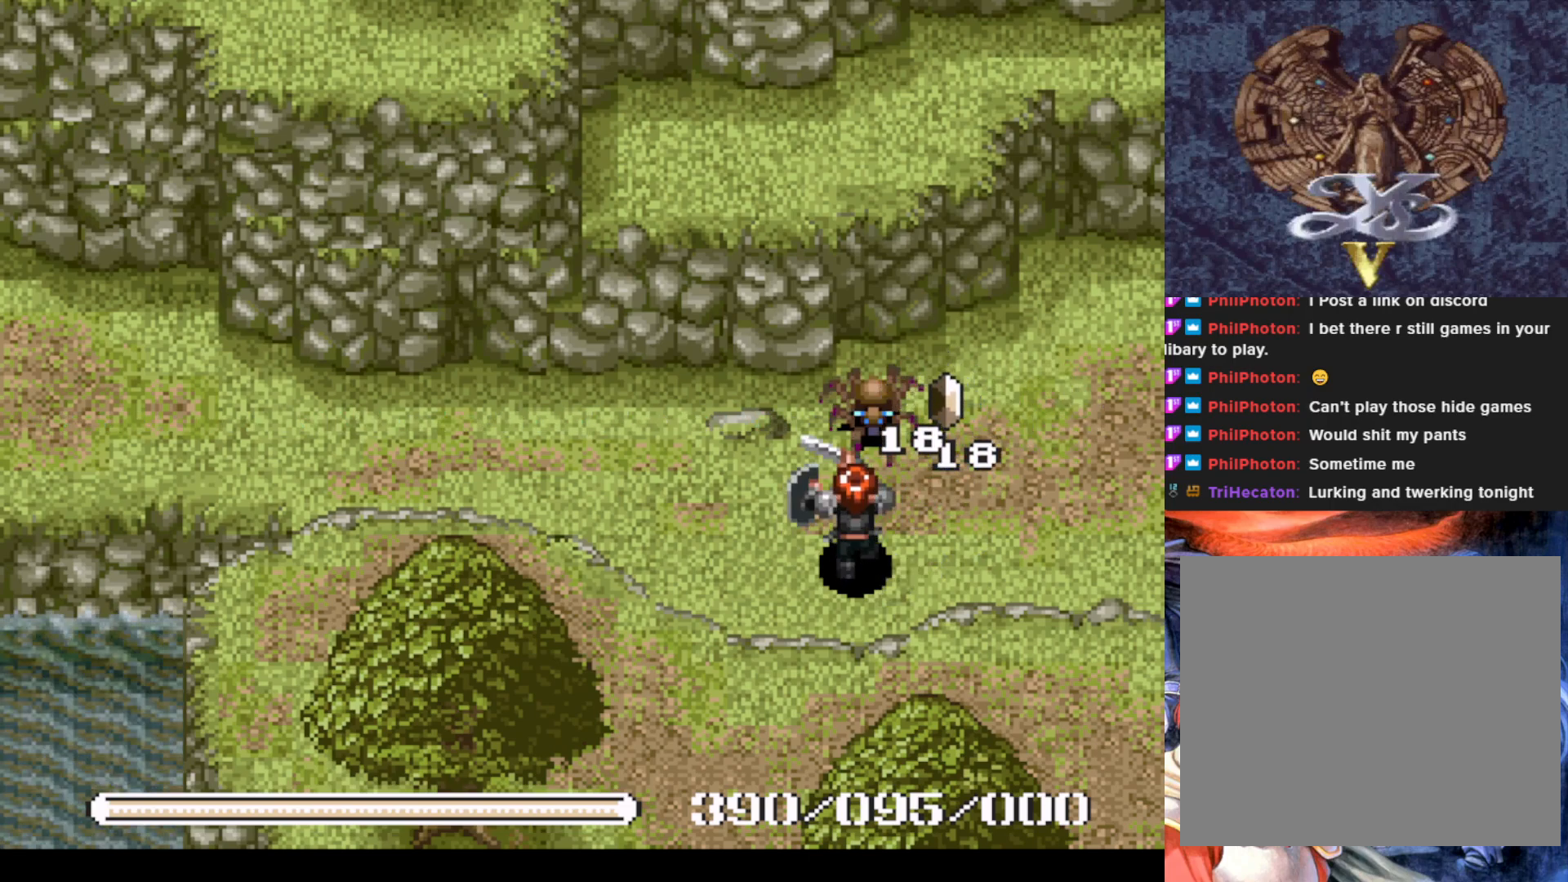
{"buttons": [], "left_stick": "center", "events": [[50, "SQUARE", "down"], [150, "SQUARE", "up"], [217, "SQUARE", "down"], [317, "SQUARE", "up"], [367, "SQUARE", "down"], [467, "SQUARE", "up"]]}
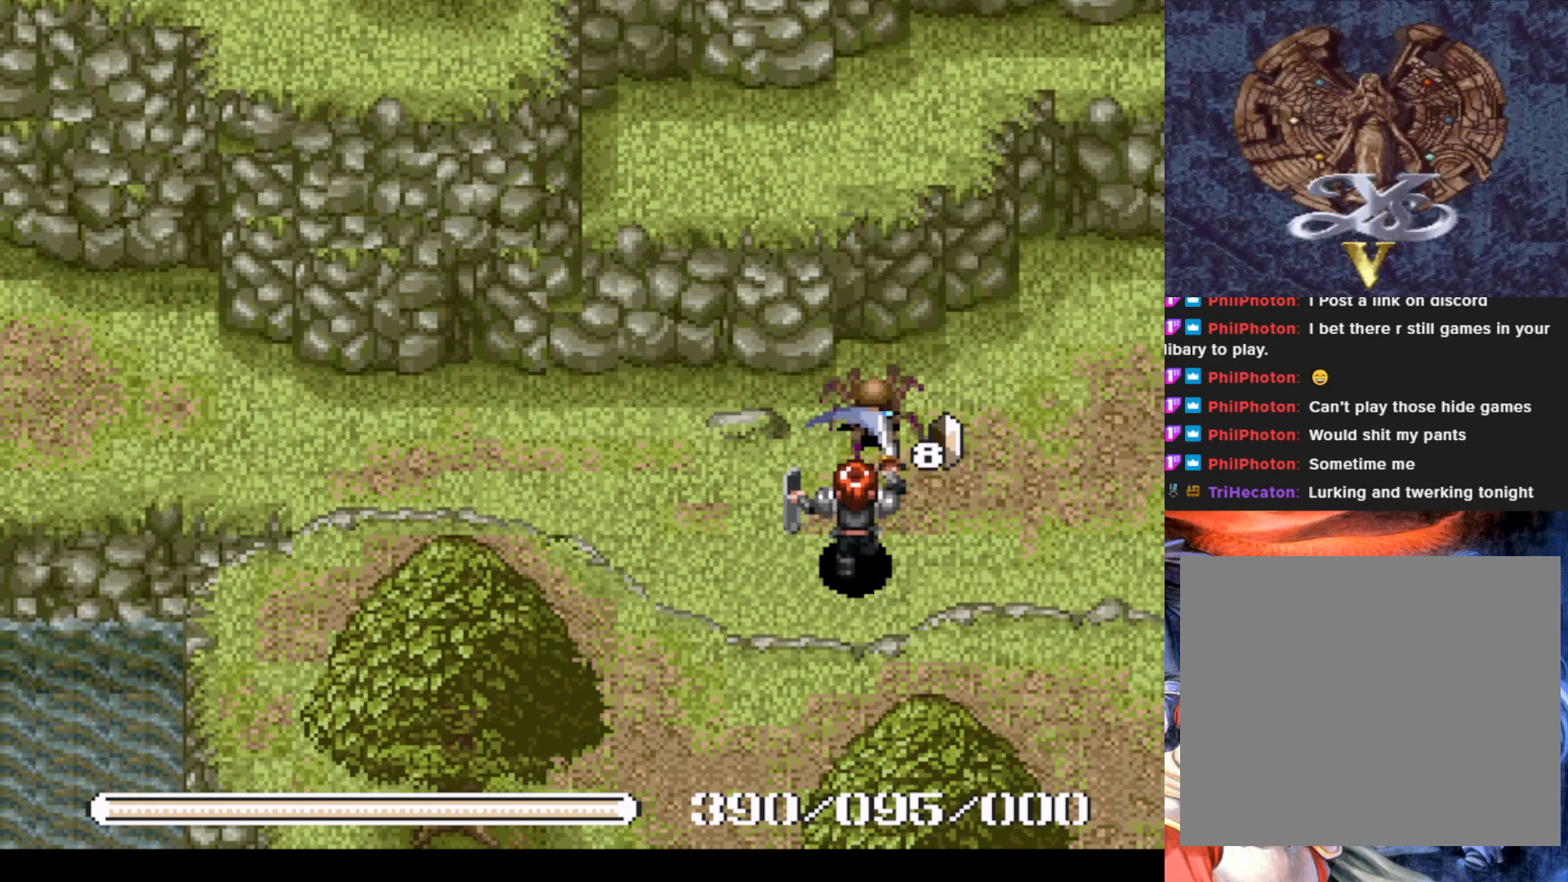
{"buttons": ["DPAD_UP"], "left_stick": "center", "events": [[50, "SQUARE", "down"], [150, "SQUARE", "up"], [401, "SQUARE", "down"], [451, "DPAD_UP", "down"], [501, "SQUARE", "up"]]}
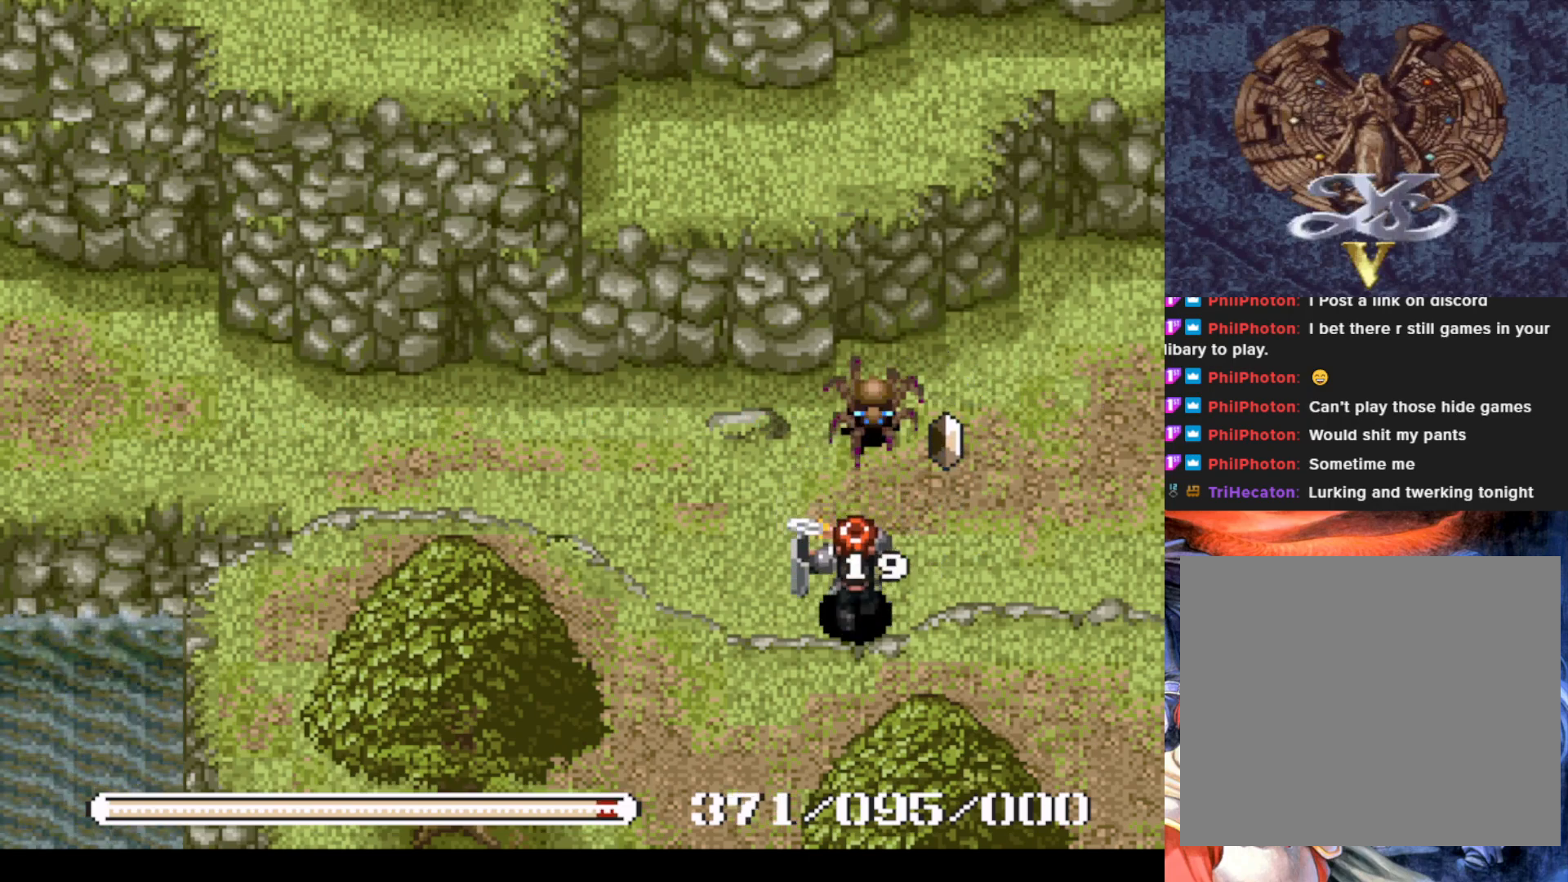
{"buttons": ["DPAD_UP", "DPAD_RIGHT"], "left_stick": "center", "events": [[33, "DPAD_UP", "up"], [317, "DPAD_RIGHT", "down"], [500, "DPAD_UP", "down"]]}
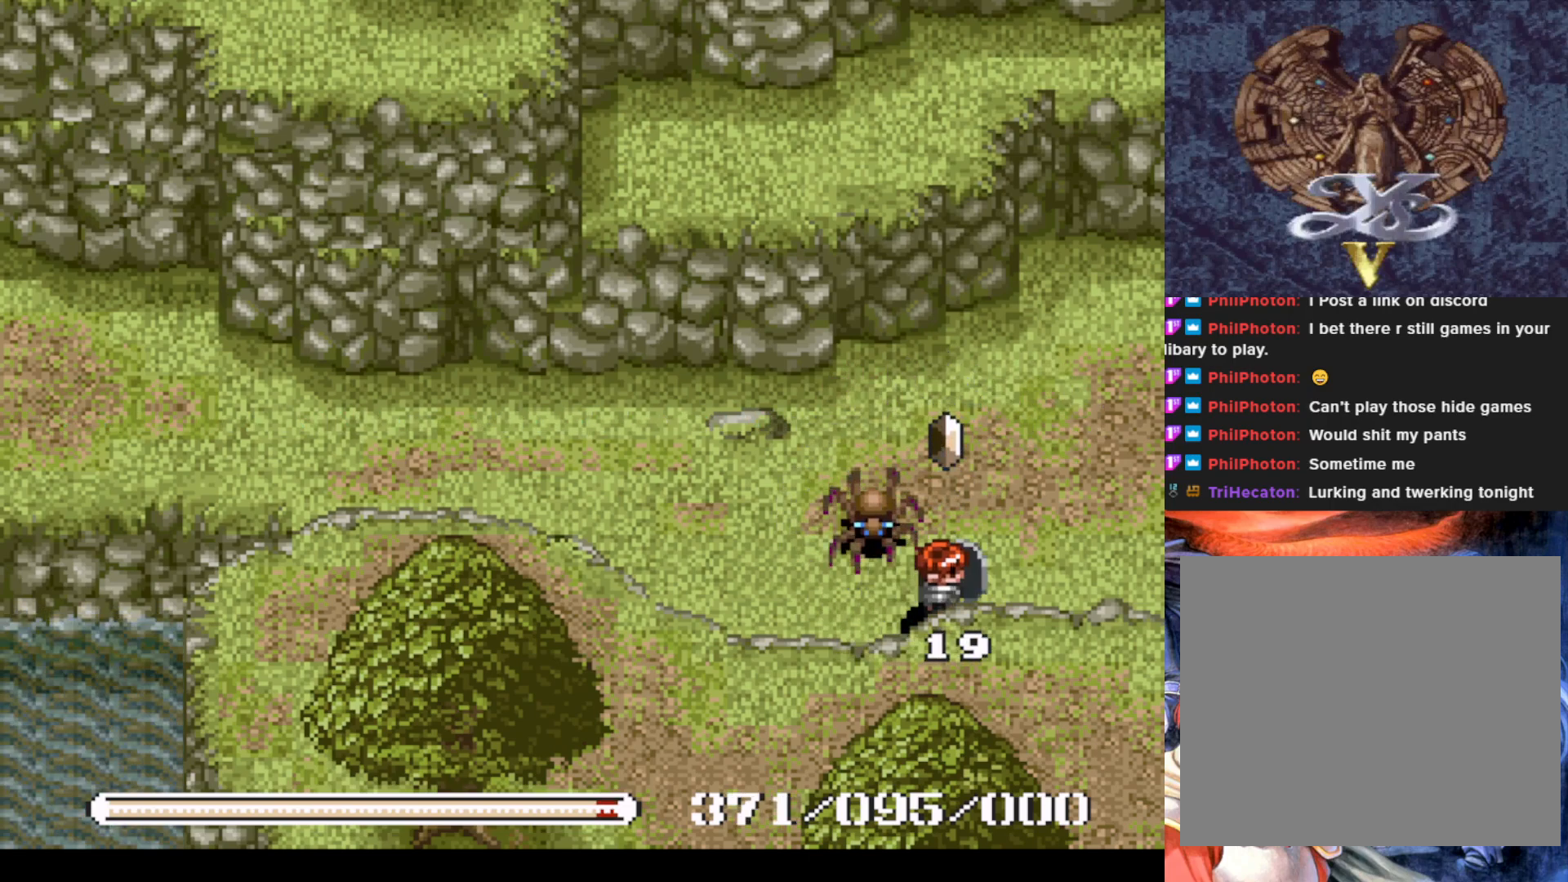
{"buttons": ["DPAD_UP"], "left_stick": "center", "events": [[67, "DPAD_RIGHT", "up"]]}
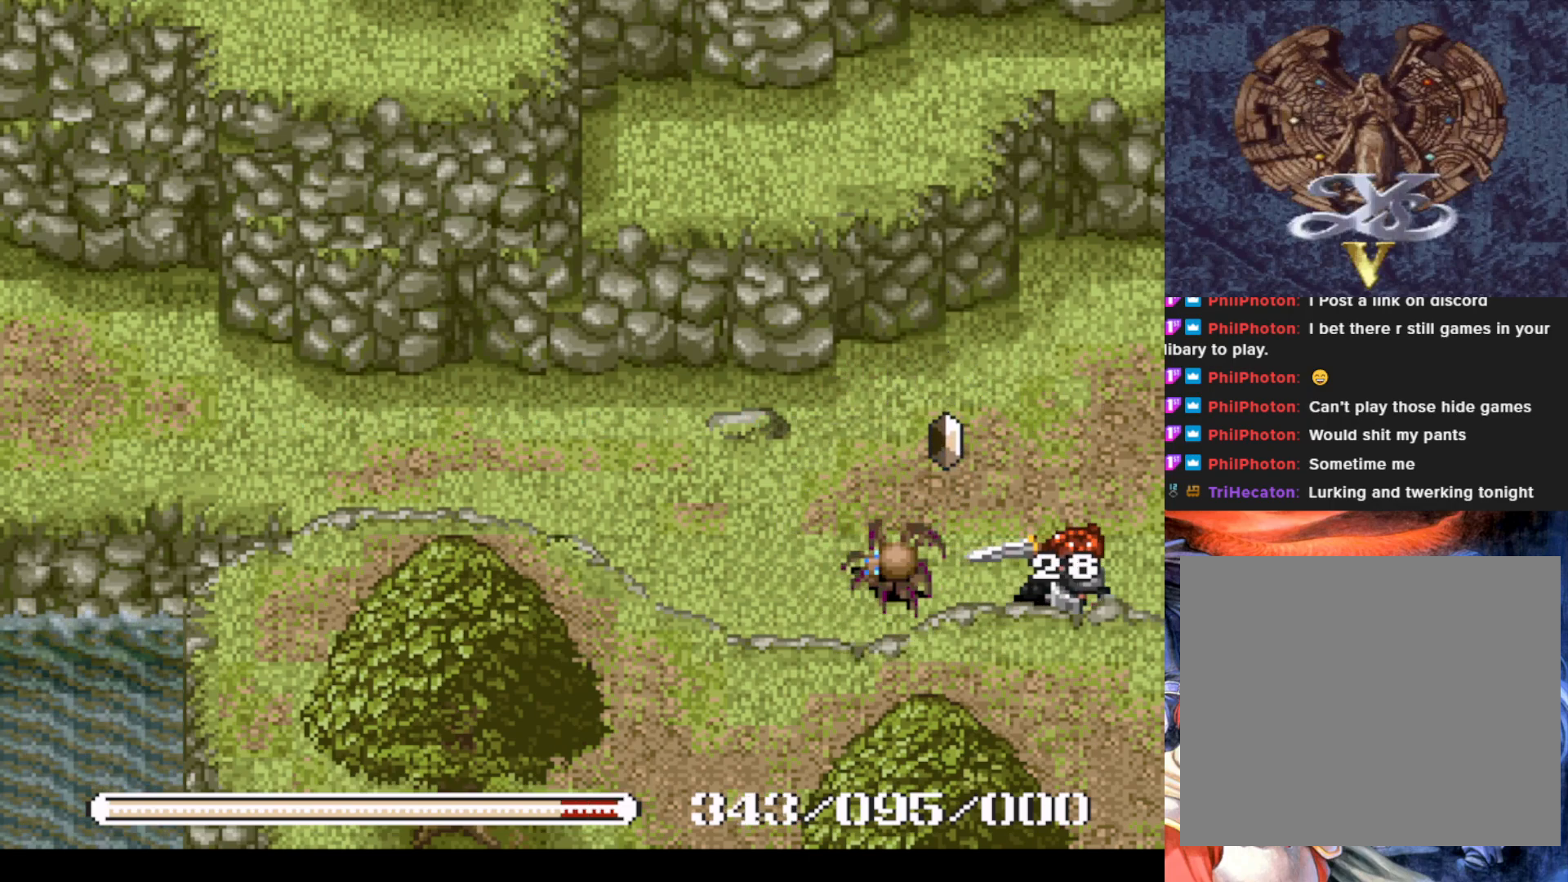
{"buttons": [], "left_stick": "center", "events": [[66, "DPAD_UP", "up"], [167, "SQUARE", "down"], [217, "DPAD_LEFT", "down"], [283, "SQUARE", "up"], [417, "DPAD_LEFT", "up"]]}
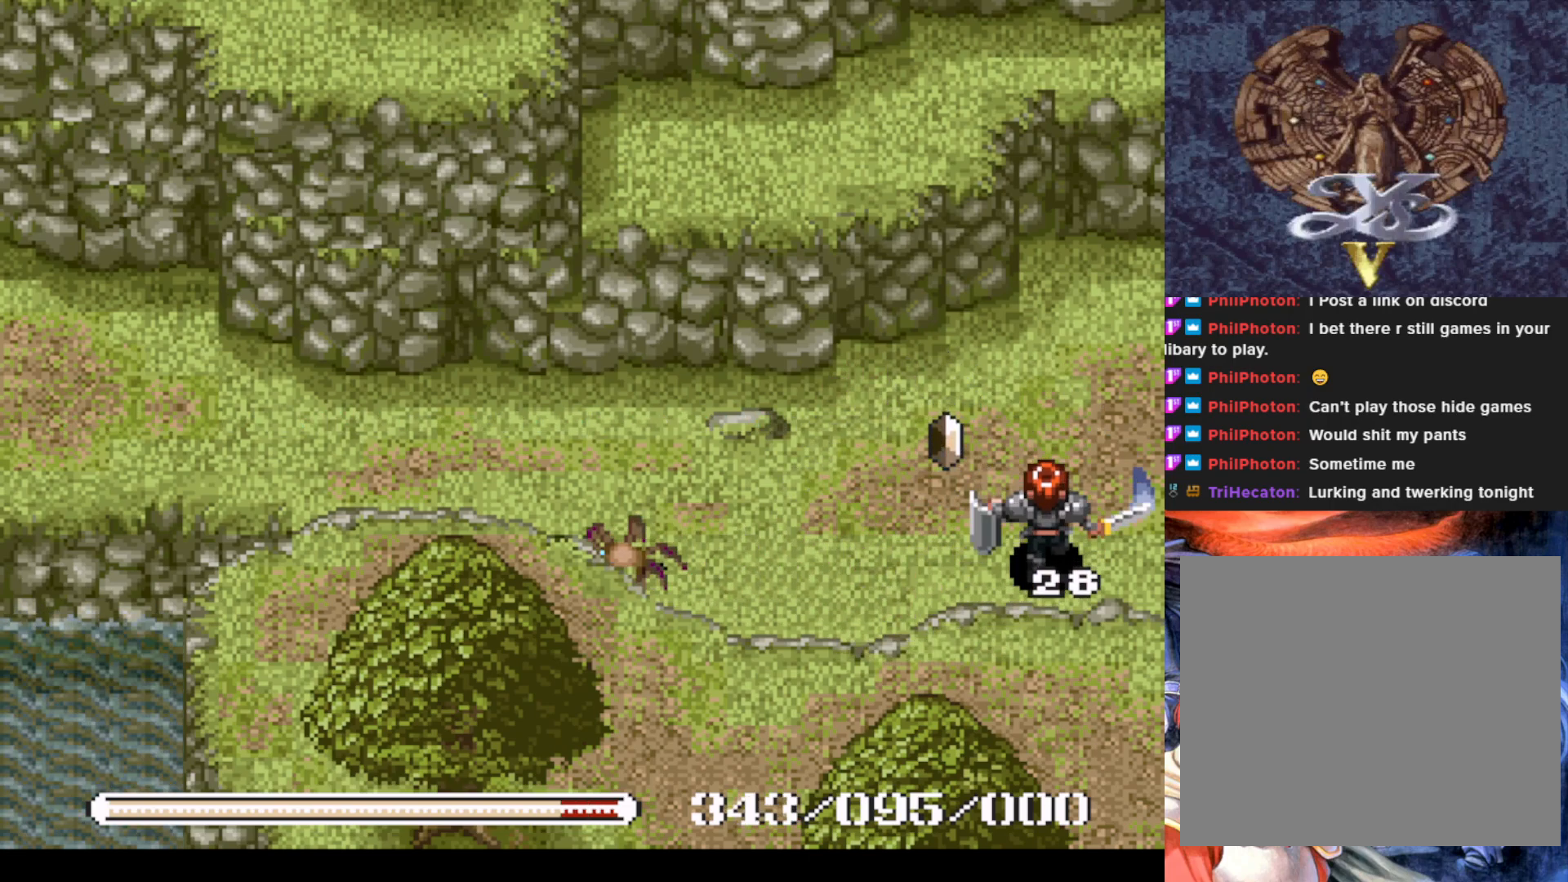
{"buttons": [], "left_stick": "center", "events": [[117, "DPAD_LEFT", "down"], [184, "DPAD_UP", "down"], [284, "DPAD_LEFT", "up"], [484, "DPAD_UP", "up"]]}
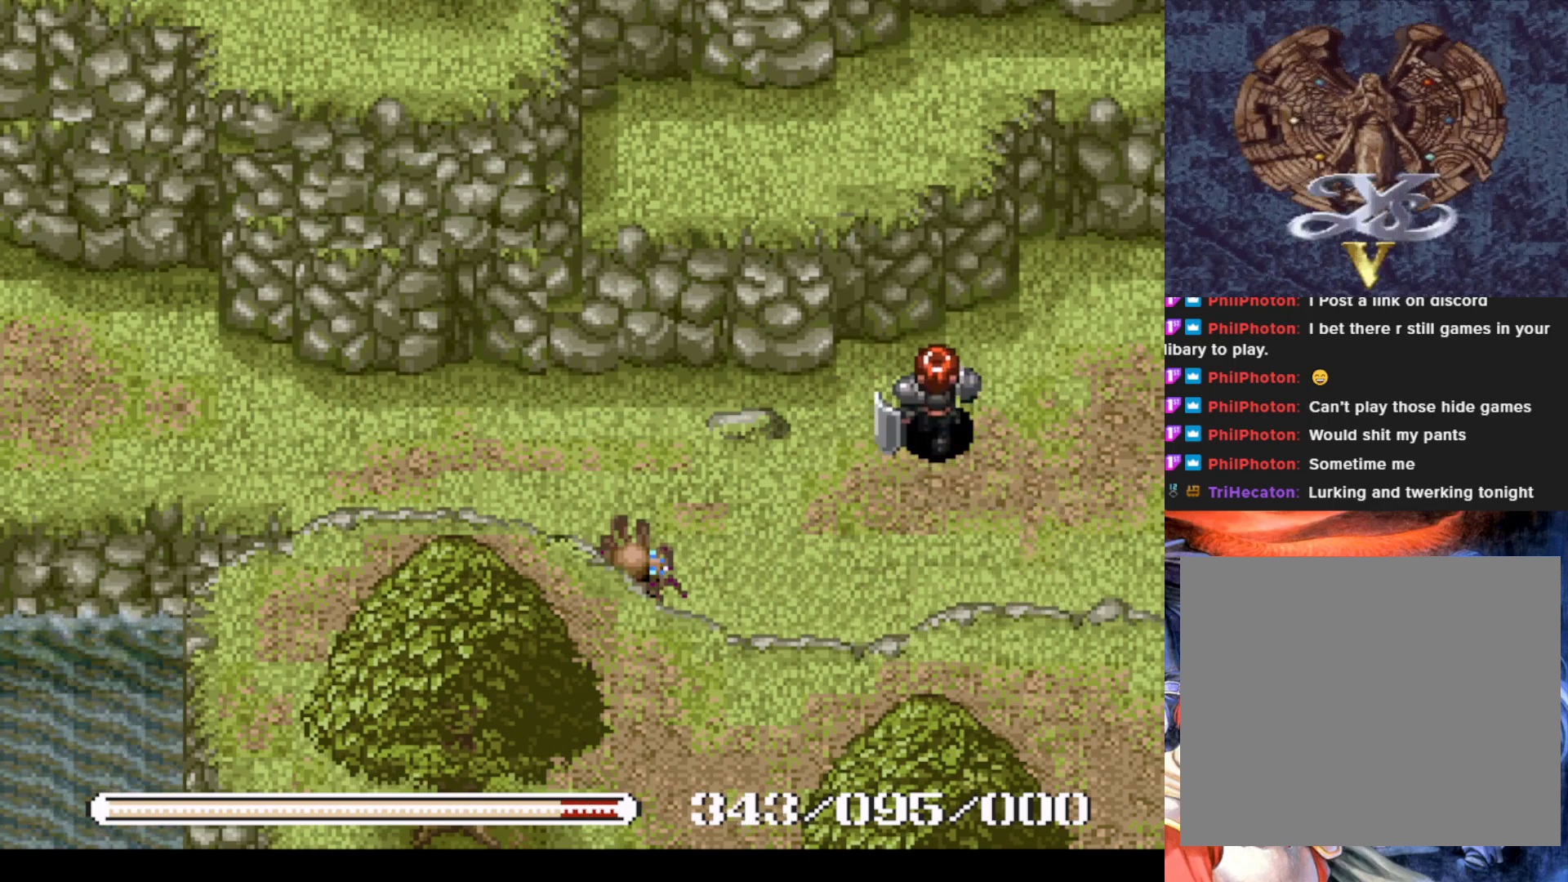
{"buttons": ["DPAD_LEFT"], "left_stick": "center", "events": [[183, "DPAD_DOWN", "down"], [367, "DPAD_LEFT", "down"], [500, "DPAD_DOWN", "up"]]}
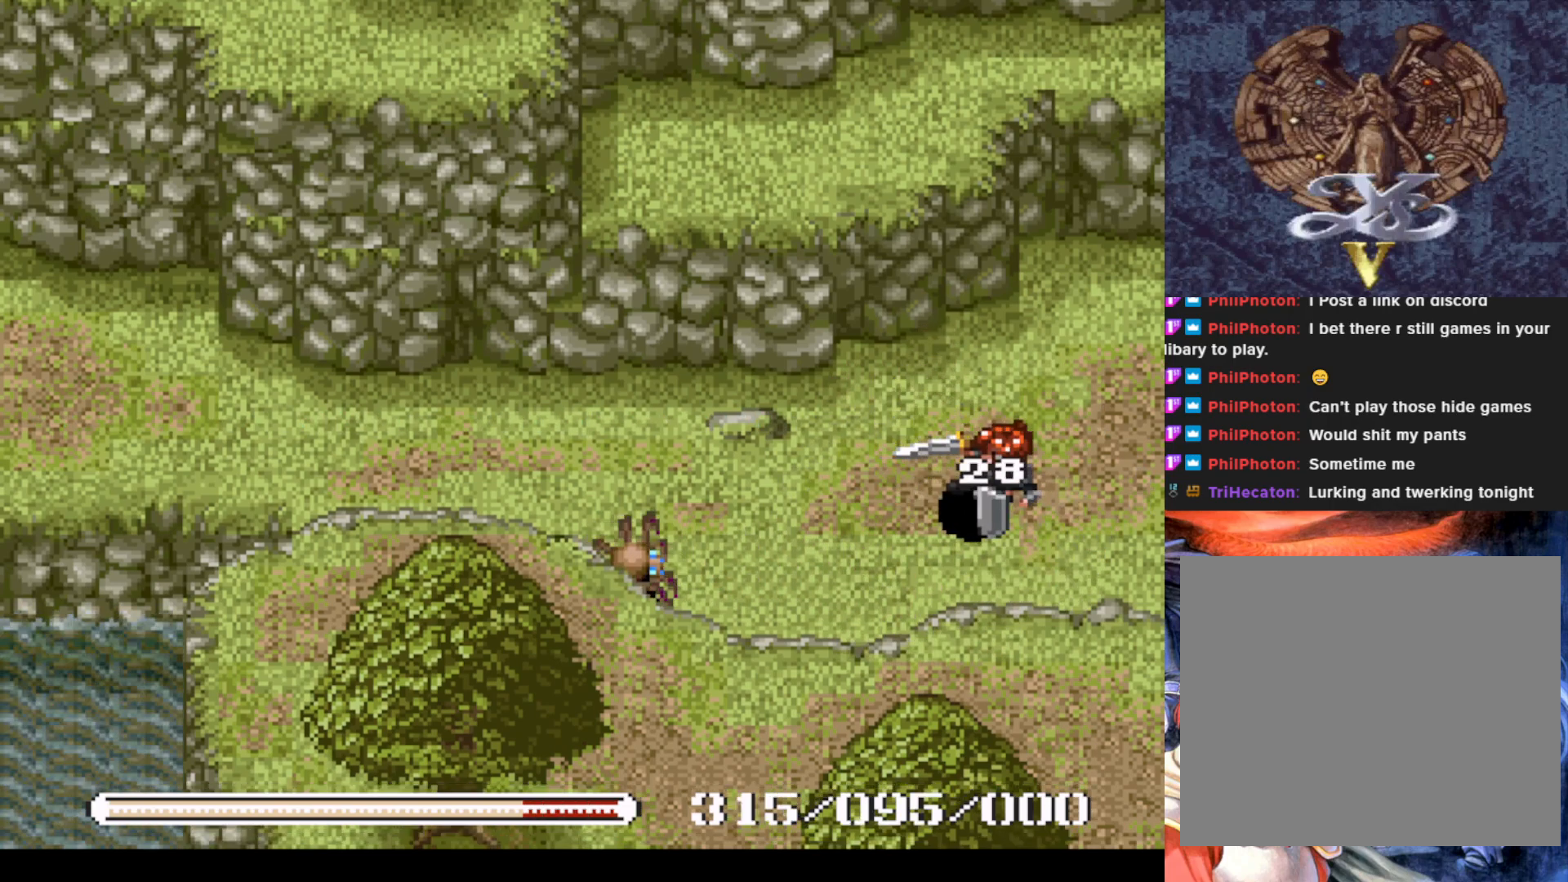
{"buttons": ["SQUARE", "DPAD_DOWN"], "left_stick": "center", "events": [[417, "DPAD_DOWN", "down"], [434, "DPAD_LEFT", "up"], [501, "SQUARE", "down"]]}
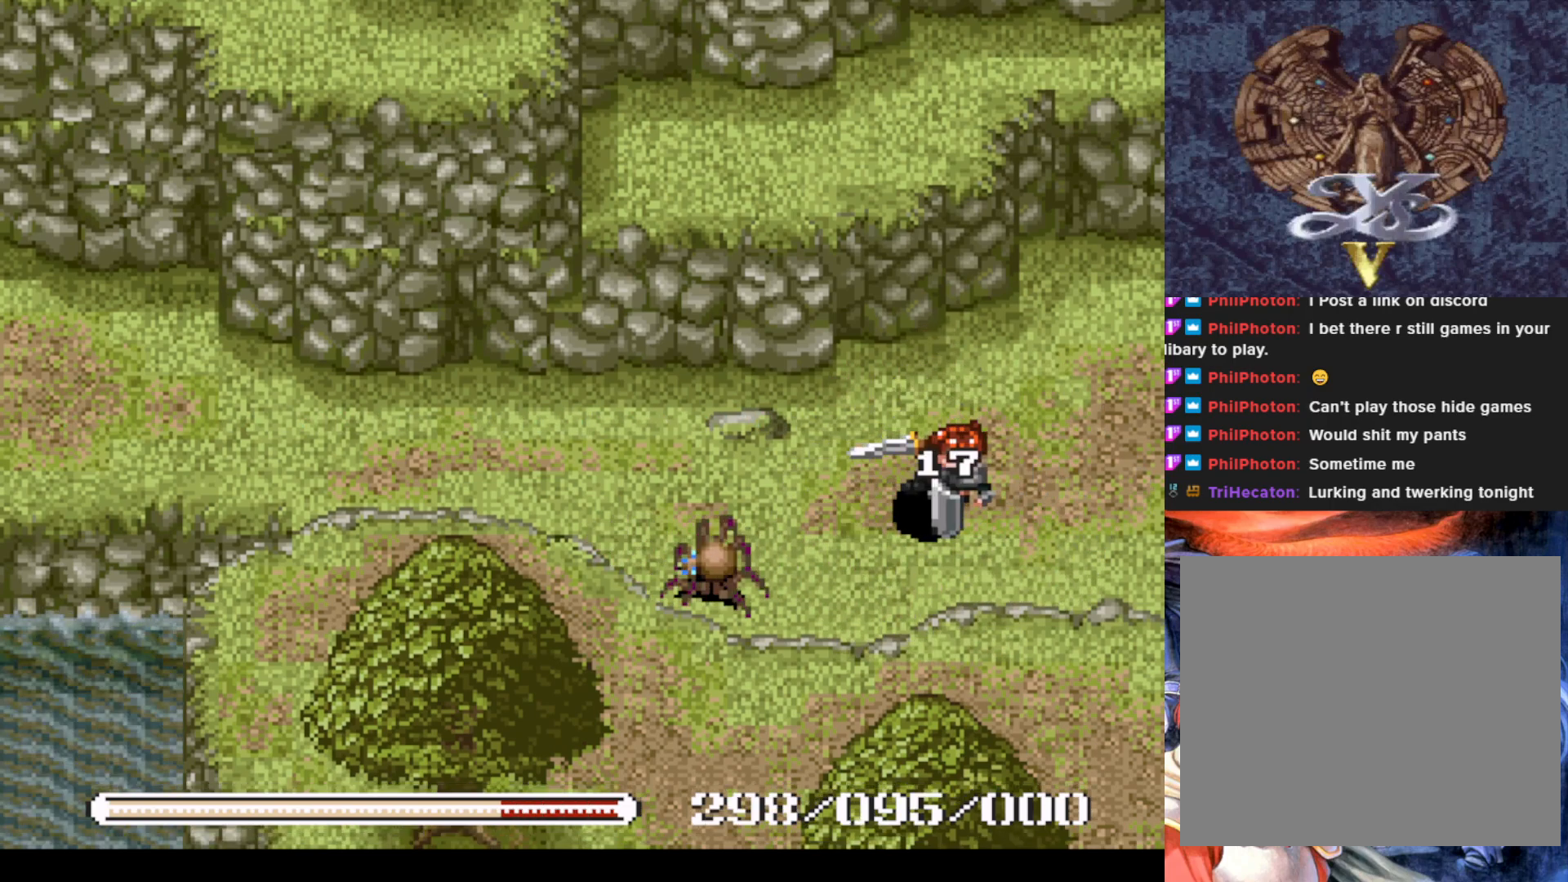
{"buttons": ["DPAD_LEFT"], "left_stick": "center", "events": [[16, "DPAD_LEFT", "down"], [33, "DPAD_DOWN", "up"], [150, "SQUARE", "up"]]}
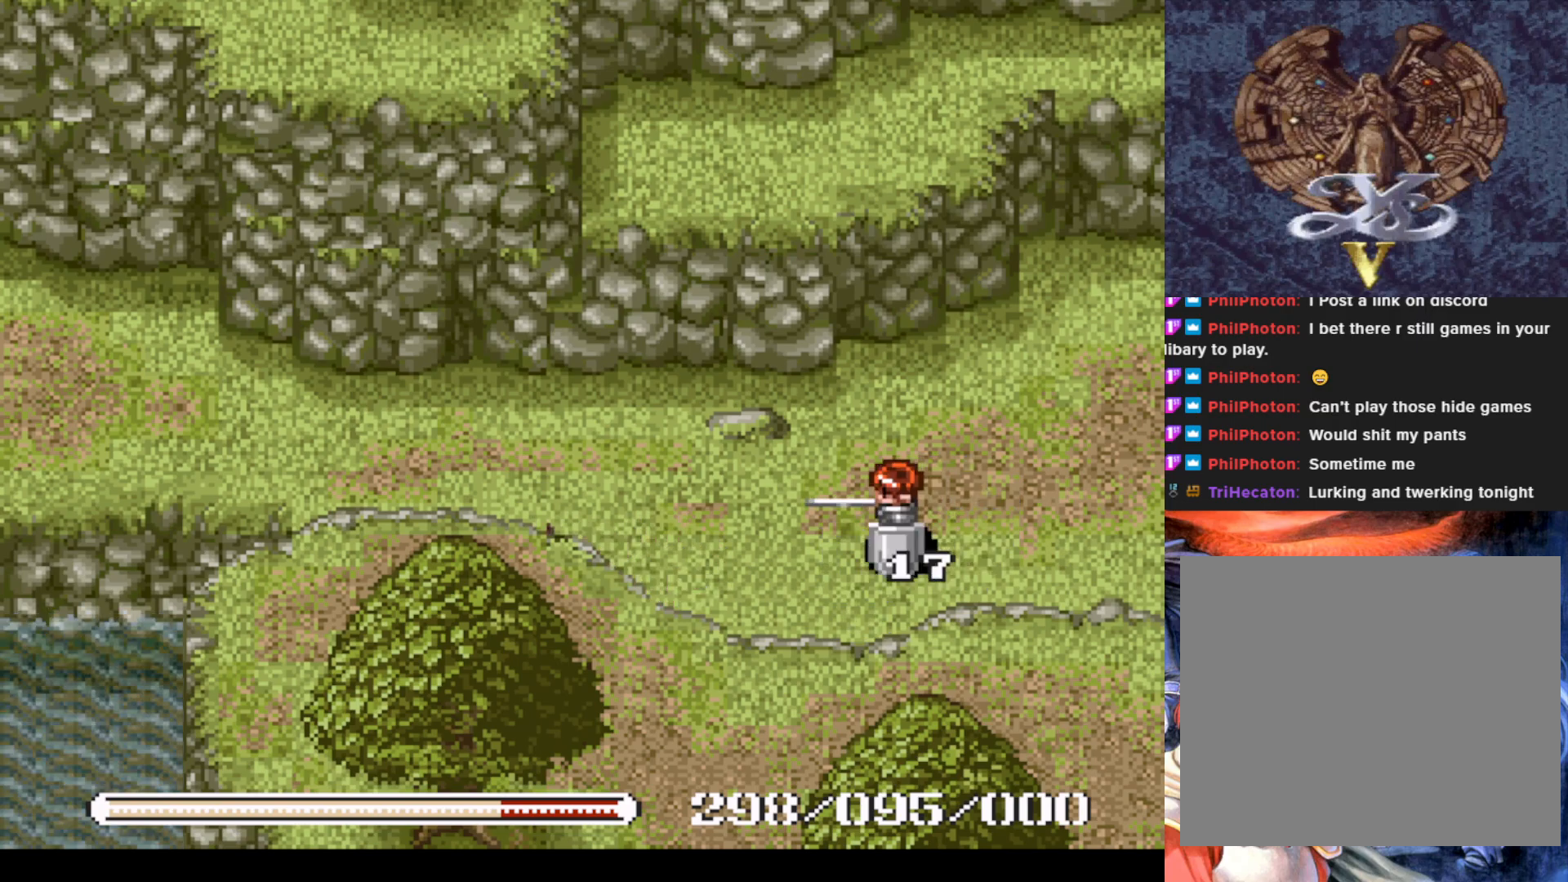
{"buttons": [], "left_stick": "center", "events": [[334, "SQUARE", "down"], [417, "DPAD_LEFT", "up"], [484, "SQUARE", "up"]]}
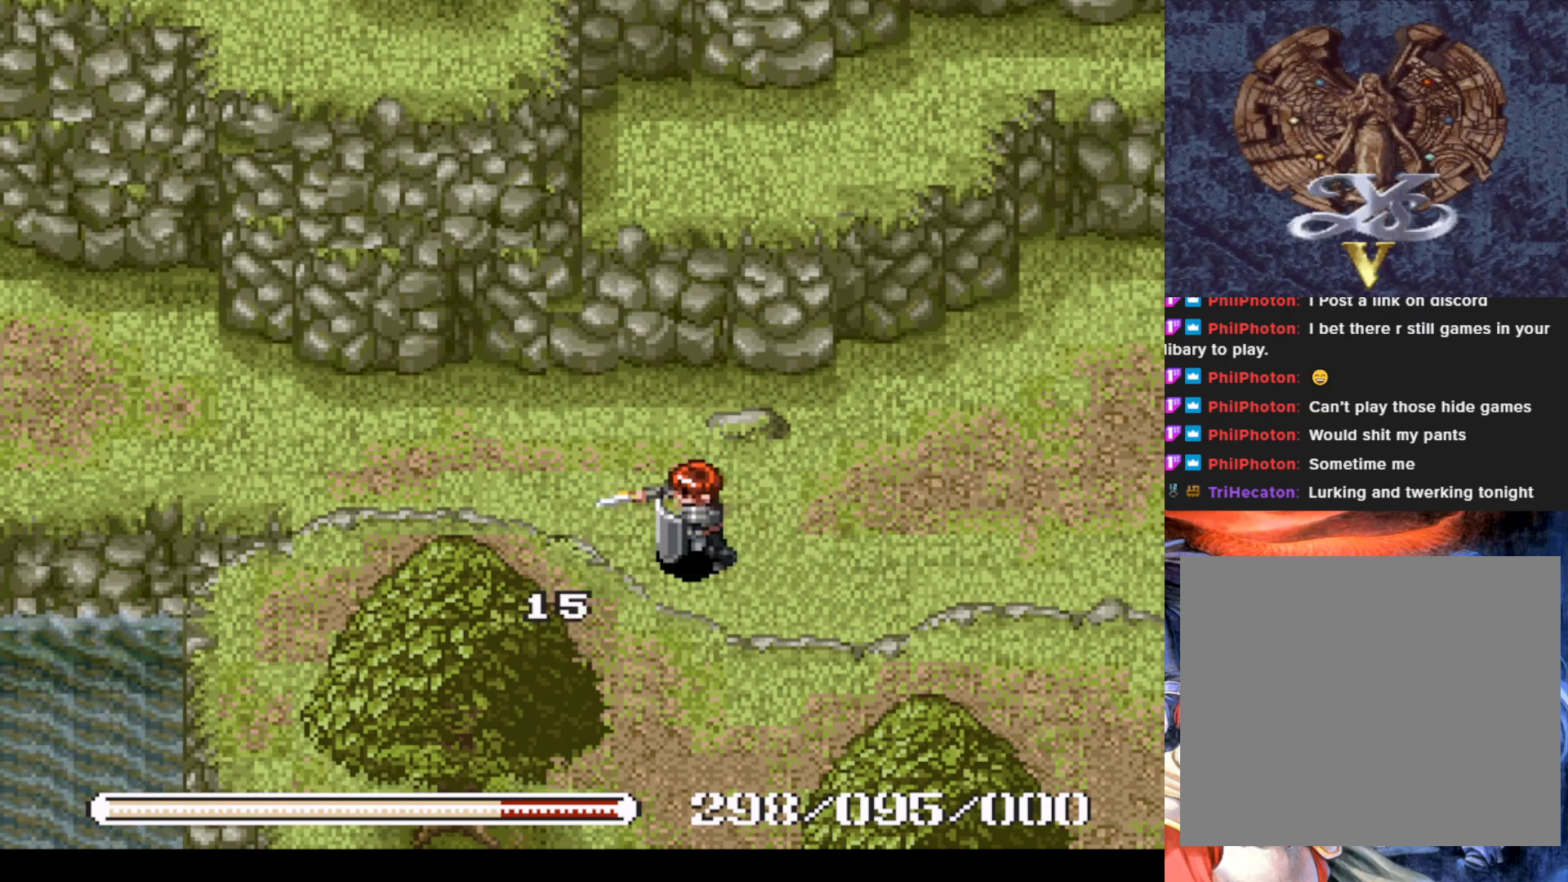
{"buttons": ["DPAD_LEFT"], "left_stick": "center", "events": [[433, "DPAD_LEFT", "down"]]}
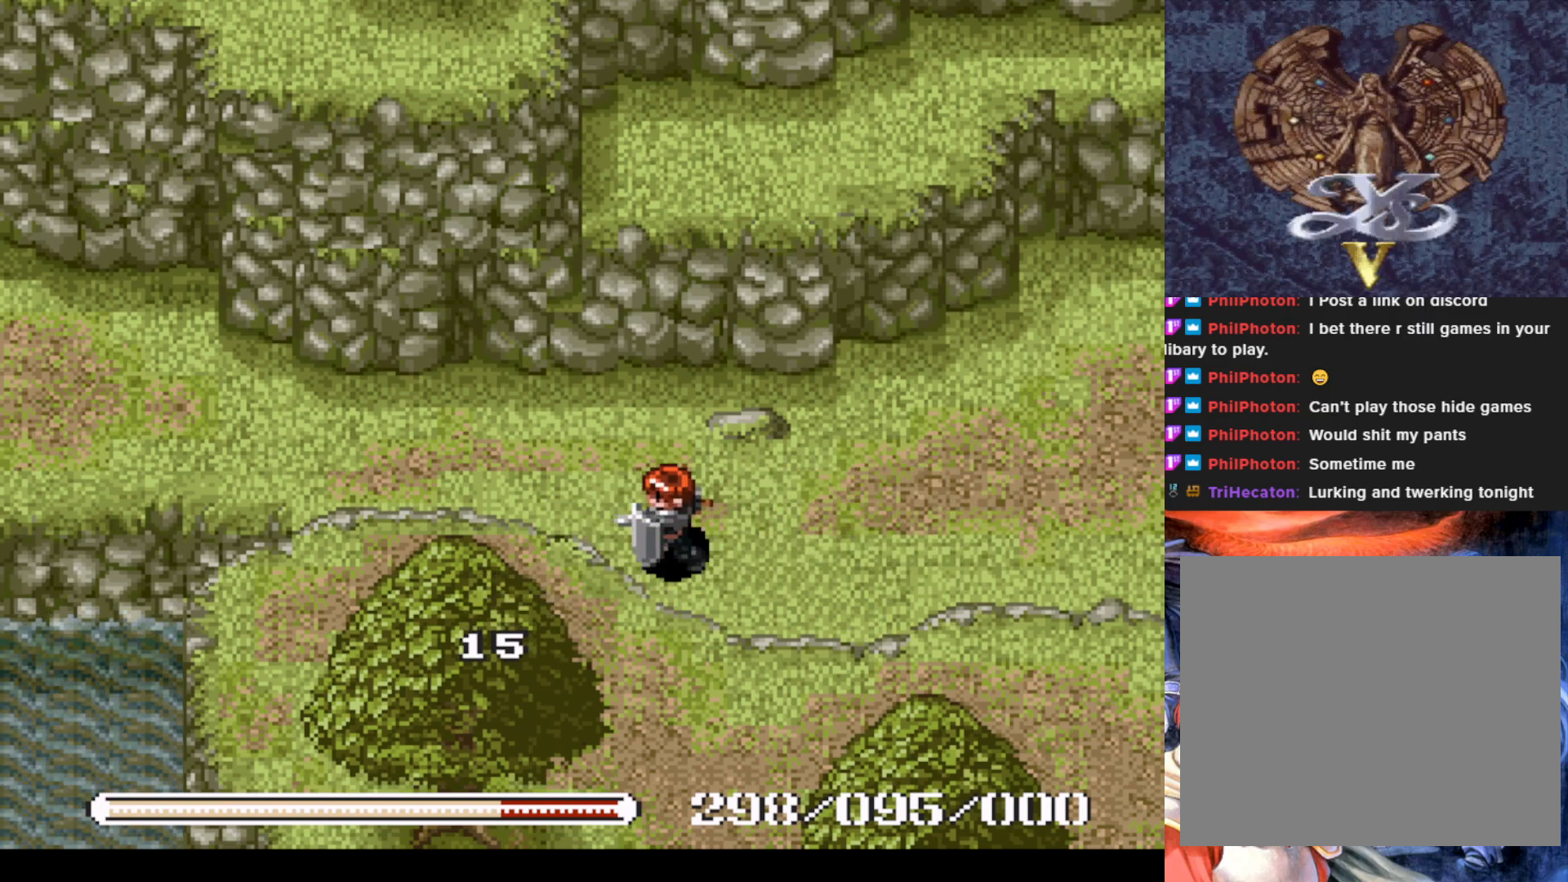
{"buttons": [], "left_stick": "center", "events": [[134, "DPAD_LEFT", "up"], [184, "SQUARE", "down"], [317, "SQUARE", "up"], [367, "SQUARE", "down"], [501, "SQUARE", "up"]]}
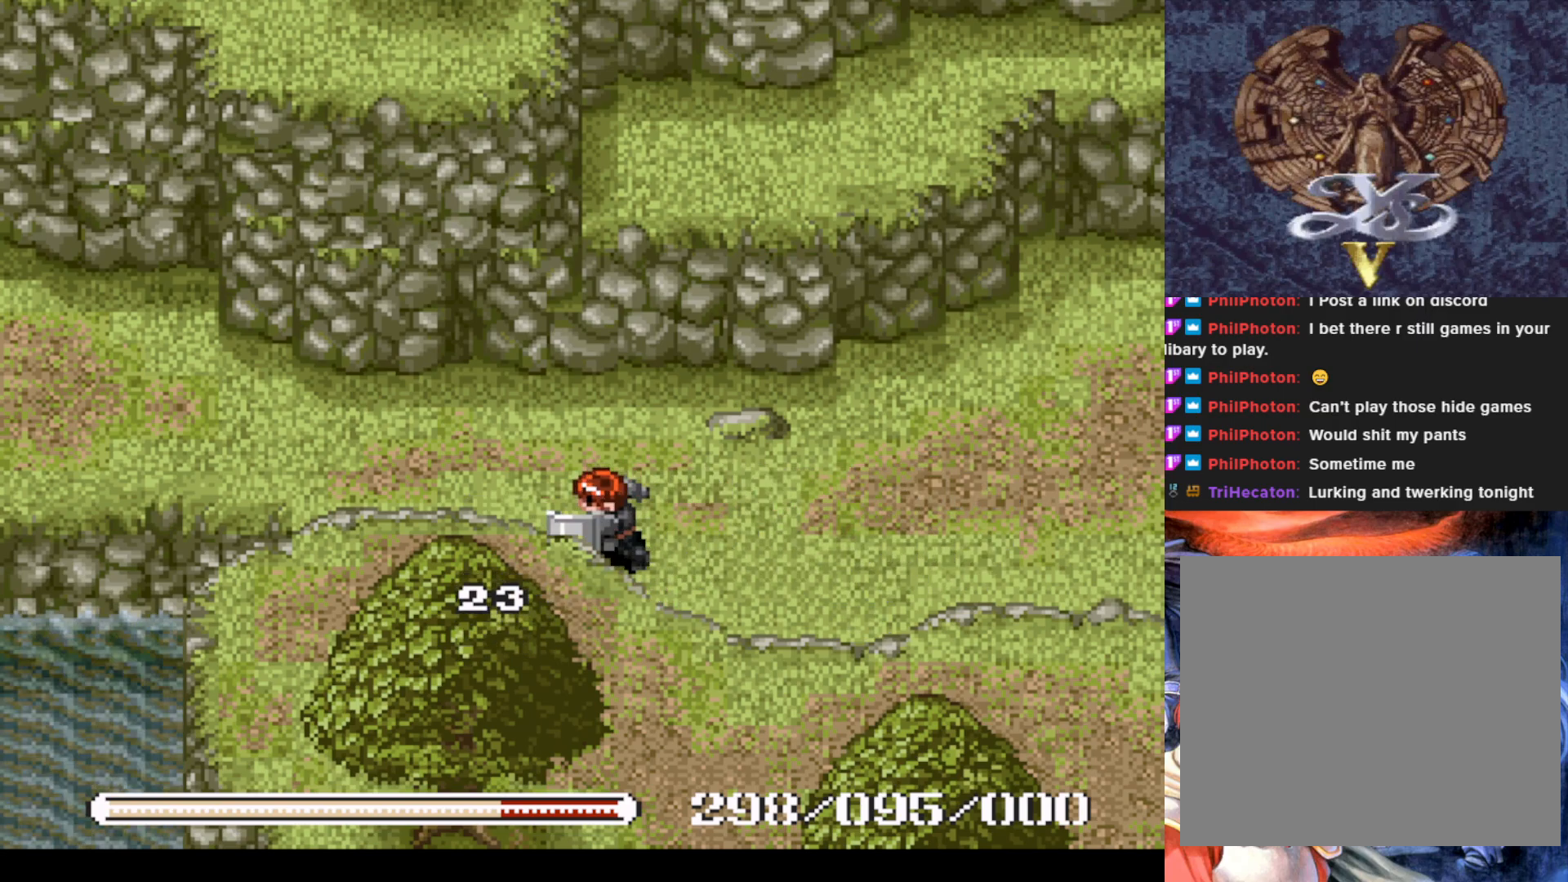
{"buttons": [], "left_stick": "center", "events": [[167, "SQUARE", "down"], [283, "SQUARE", "up"], [350, "SQUARE", "down"], [450, "SQUARE", "up"]]}
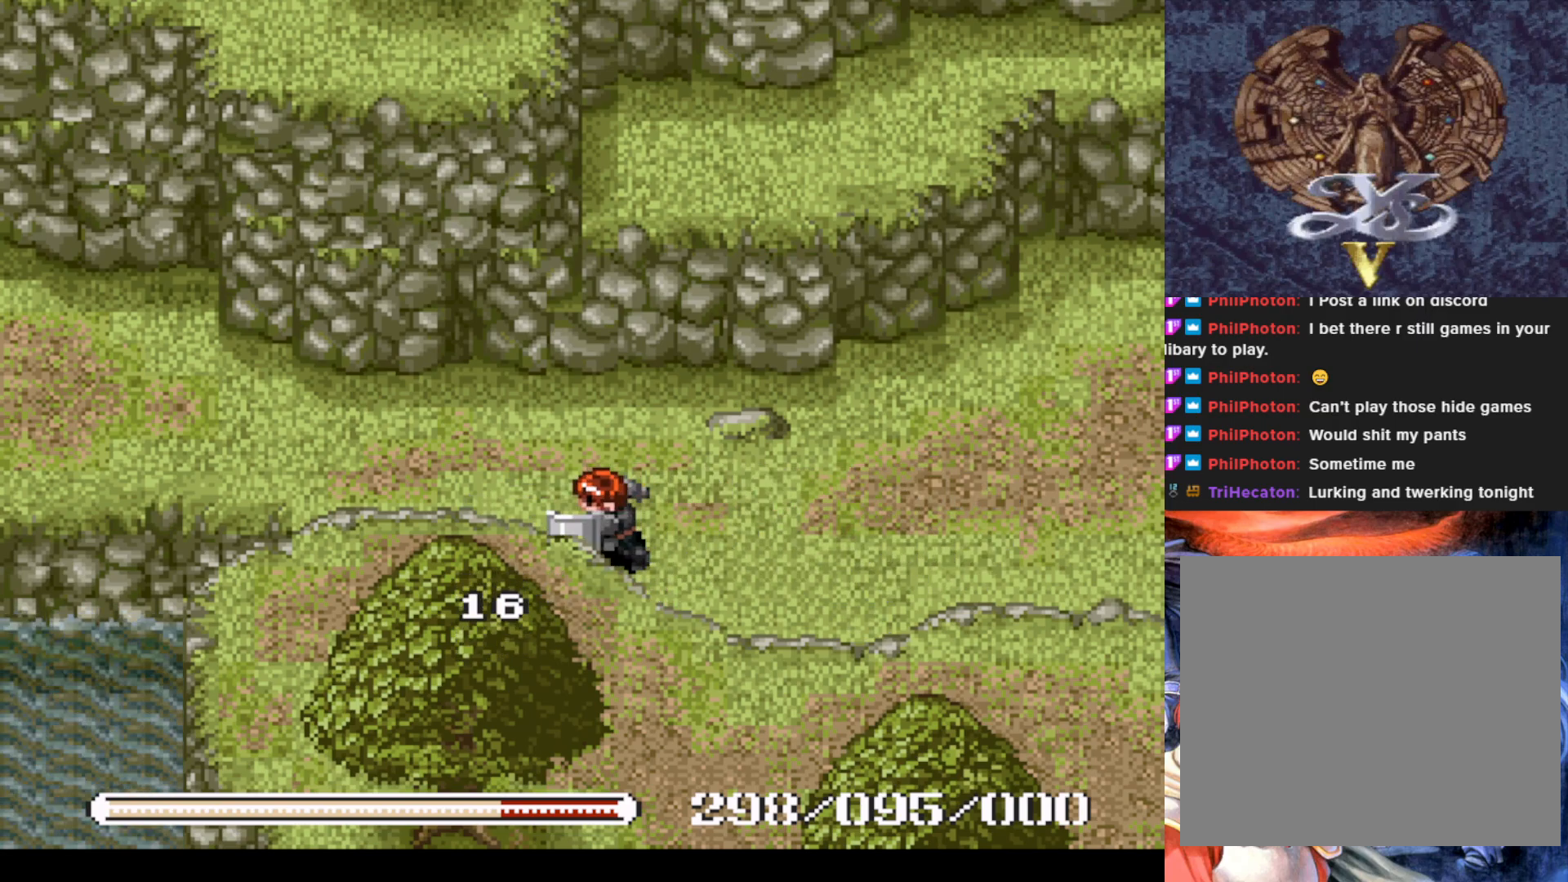
{"buttons": [], "left_stick": "center", "events": [[67, "SQUARE", "down"], [184, "SQUARE", "up"]]}
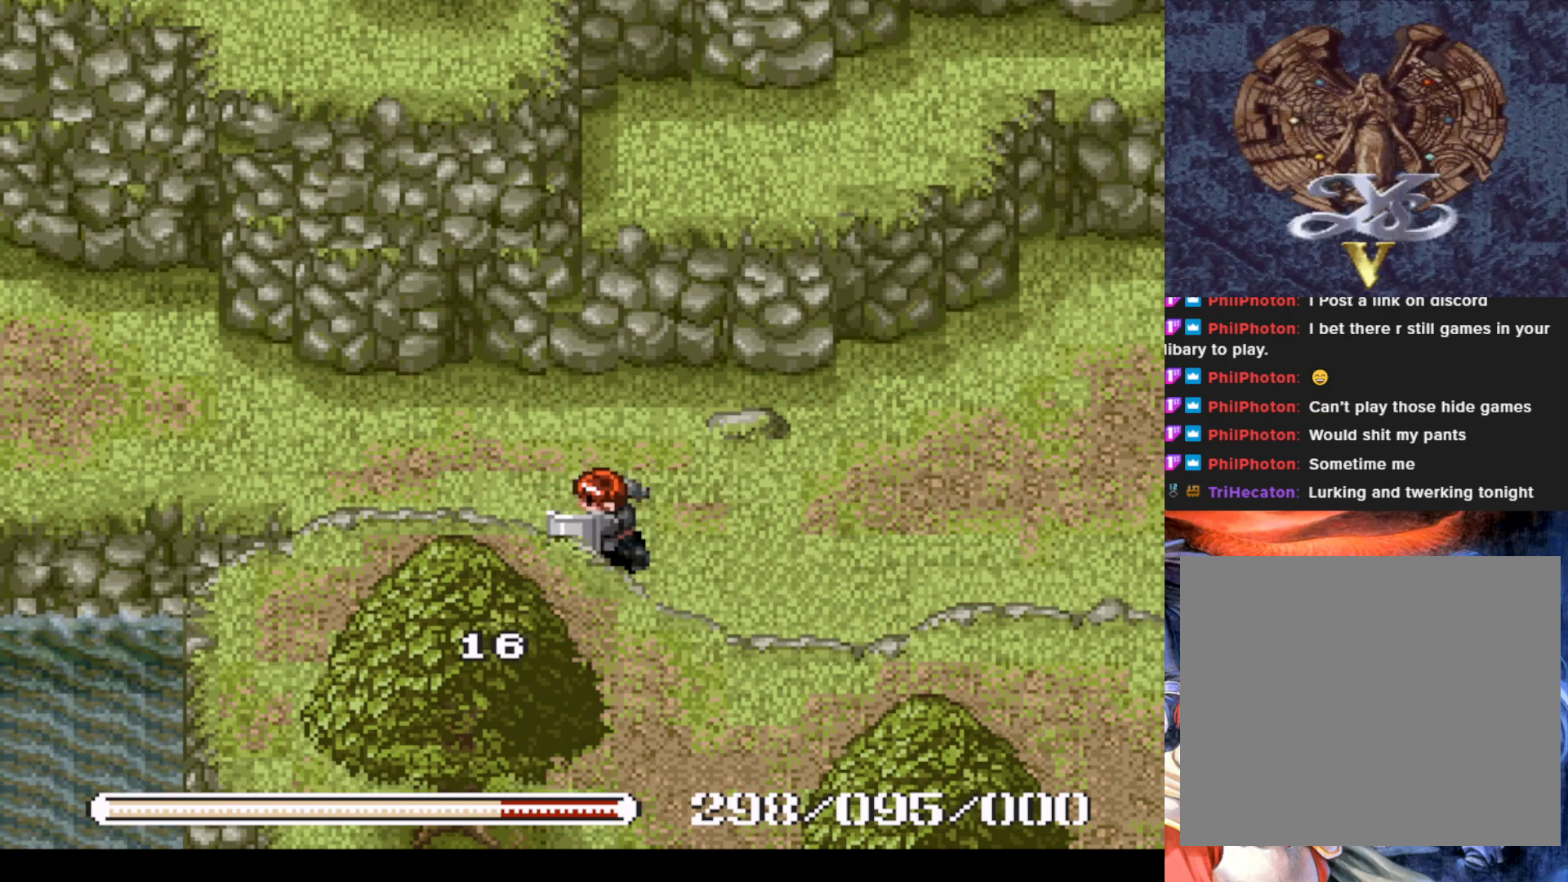
{"buttons": [], "left_stick": "center", "events": [[133, "DPAD_LEFT", "down"], [333, "DPAD_LEFT", "up"]]}
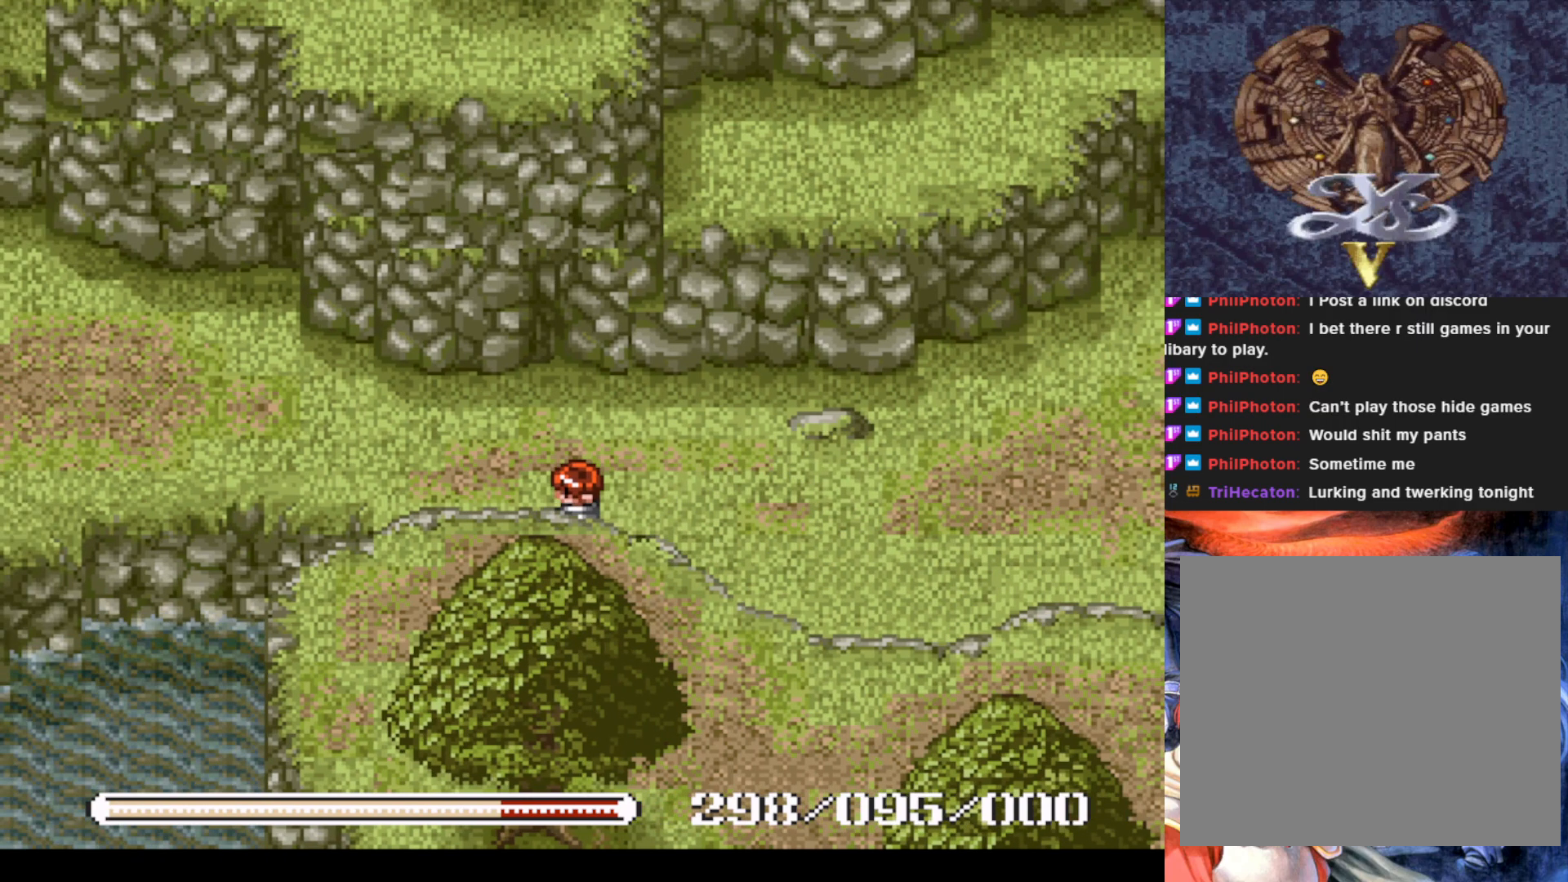
{"buttons": ["DPAD_RIGHT"], "left_stick": "center", "events": [[67, "DPAD_DOWN", "down"], [184, "DPAD_DOWN", "up"], [200, "DPAD_RIGHT", "down"]]}
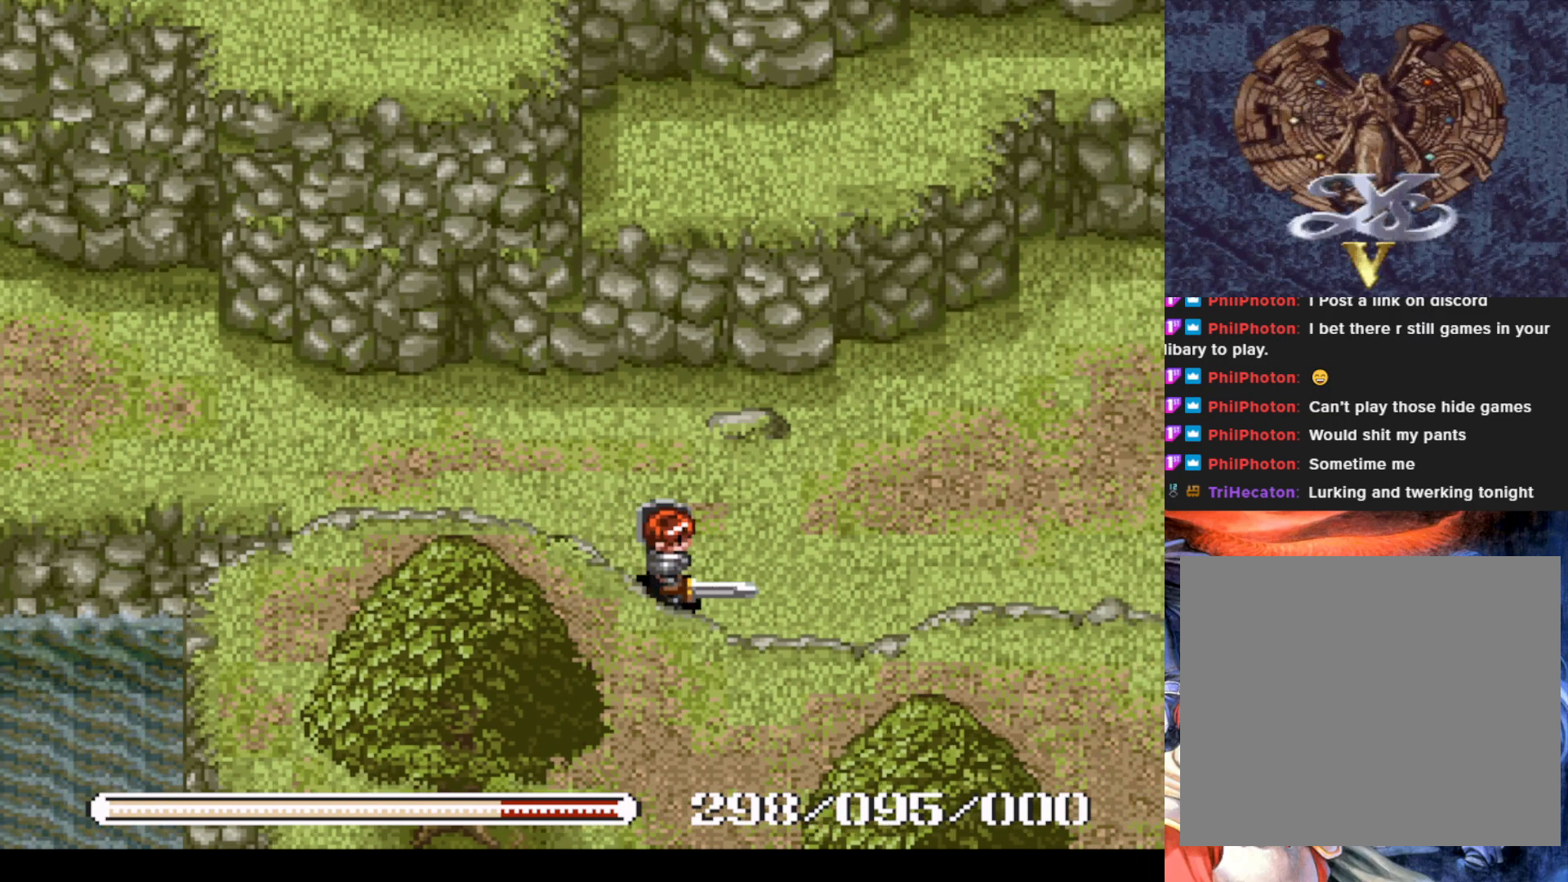
{"buttons": [], "left_stick": "center", "events": [[16, "DPAD_UP", "down"], [250, "DPAD_UP", "up"], [450, "DPAD_RIGHT", "up"]]}